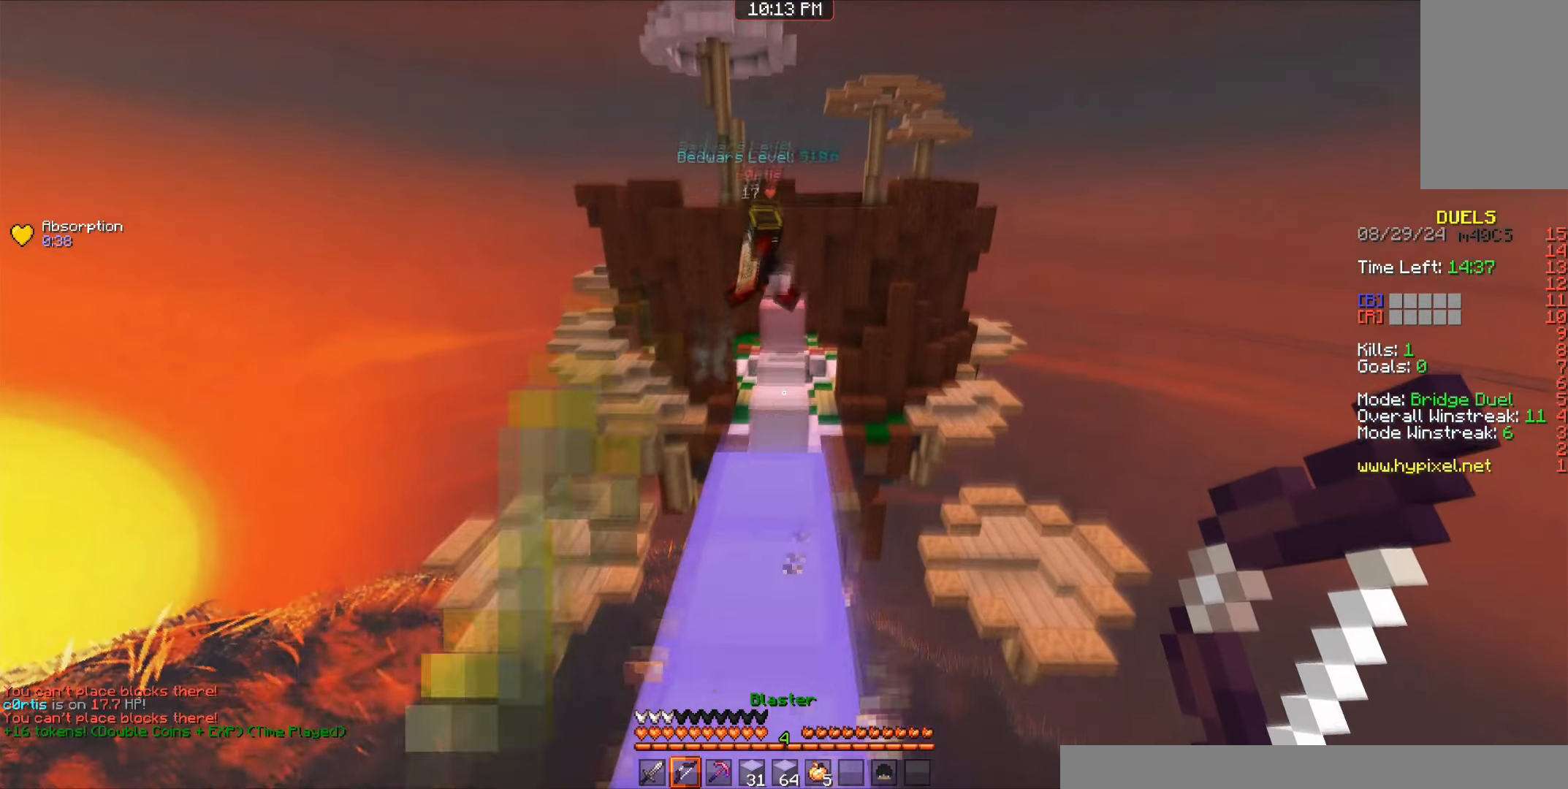
Gameplay with keyboard and mouse; each line is a JSON object with the keys and mouse buttons held at the frame after it. "events" lists presses ("down") and releases ("up") of "a", "d", "s", "space", "w", "mouse_left" and "mouse_right" between this image and that frame as [ms after this image, input, new state], when the widget could be followed in between. "mouse_left", "mouse_right" = the "left", "right" buttons of the "mouse" list. No other keys are recorded. Fast repeated clicks can show as one long hold. Mouse movement is not recorded.
{"keys": ["w"], "mouse": [], "events": [[33, "d", "up"], [150, "space", "up"], [300, "d", "down"], [433, "d", "up"]]}
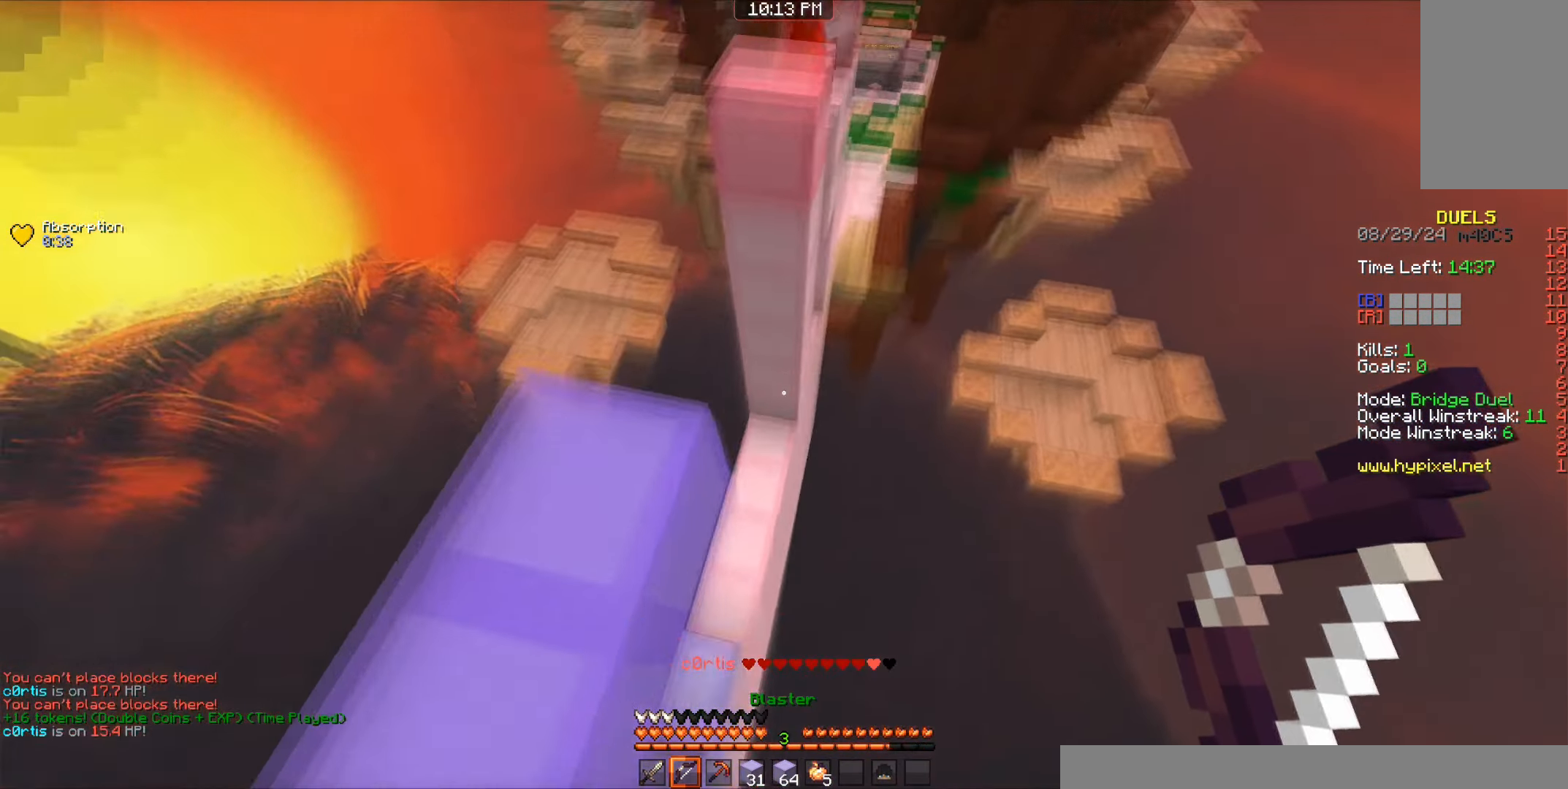
{"keys": ["d", "space", "w"], "mouse": ["right"], "events": [[233, "d", "down"], [466, "mouse_right", "down"], [500, "space", "down"]]}
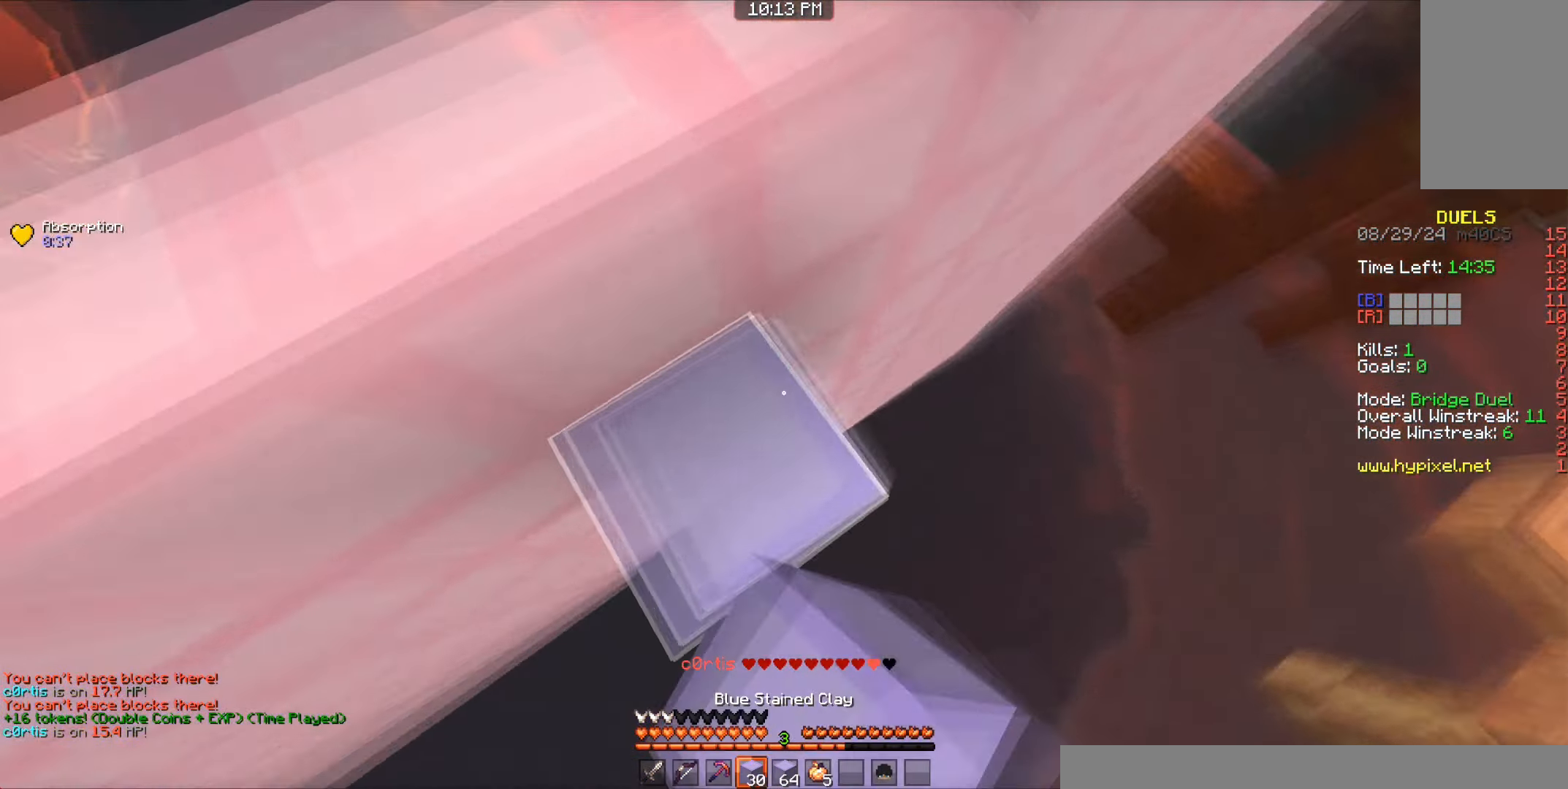
{"keys": ["d", "space", "w"], "mouse": [], "events": [[50, "mouse_right", "up"], [133, "mouse_right", "down"], [233, "mouse_right", "up"], [316, "mouse_right", "down"], [333, "mouse_right", "up"], [466, "mouse_right", "down"], [483, "mouse_right", "up"]]}
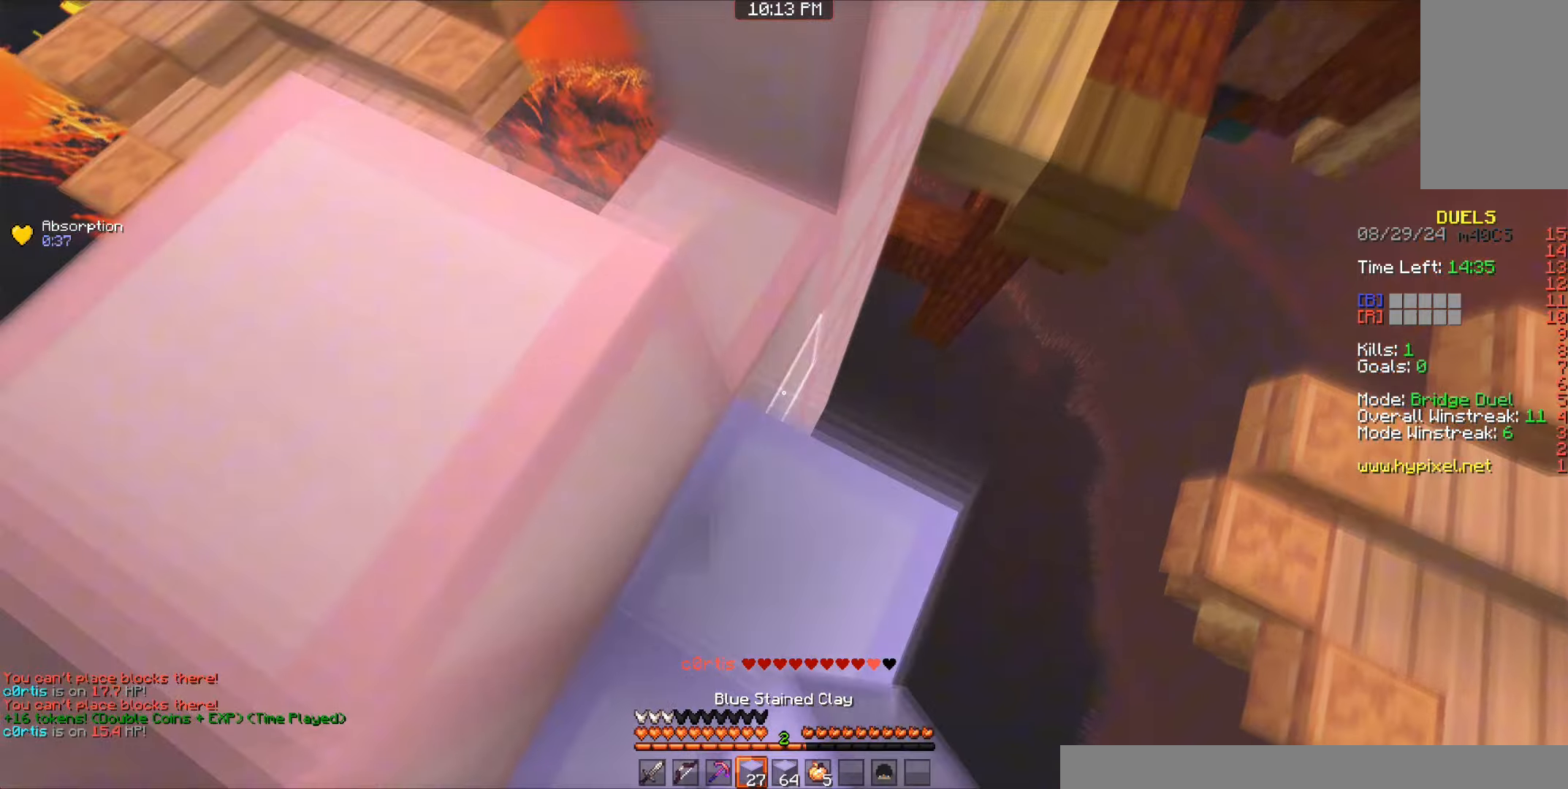
{"keys": ["a", "space", "w"], "mouse": [], "events": [[16, "mouse_right", "down"], [116, "mouse_right", "up"], [183, "mouse_right", "down"], [300, "mouse_right", "up"], [366, "d", "up"], [400, "a", "down"], [400, "mouse_right", "down"], [450, "mouse_right", "up"], [466, "mouse_right", "down"], [483, "mouse_right", "up"]]}
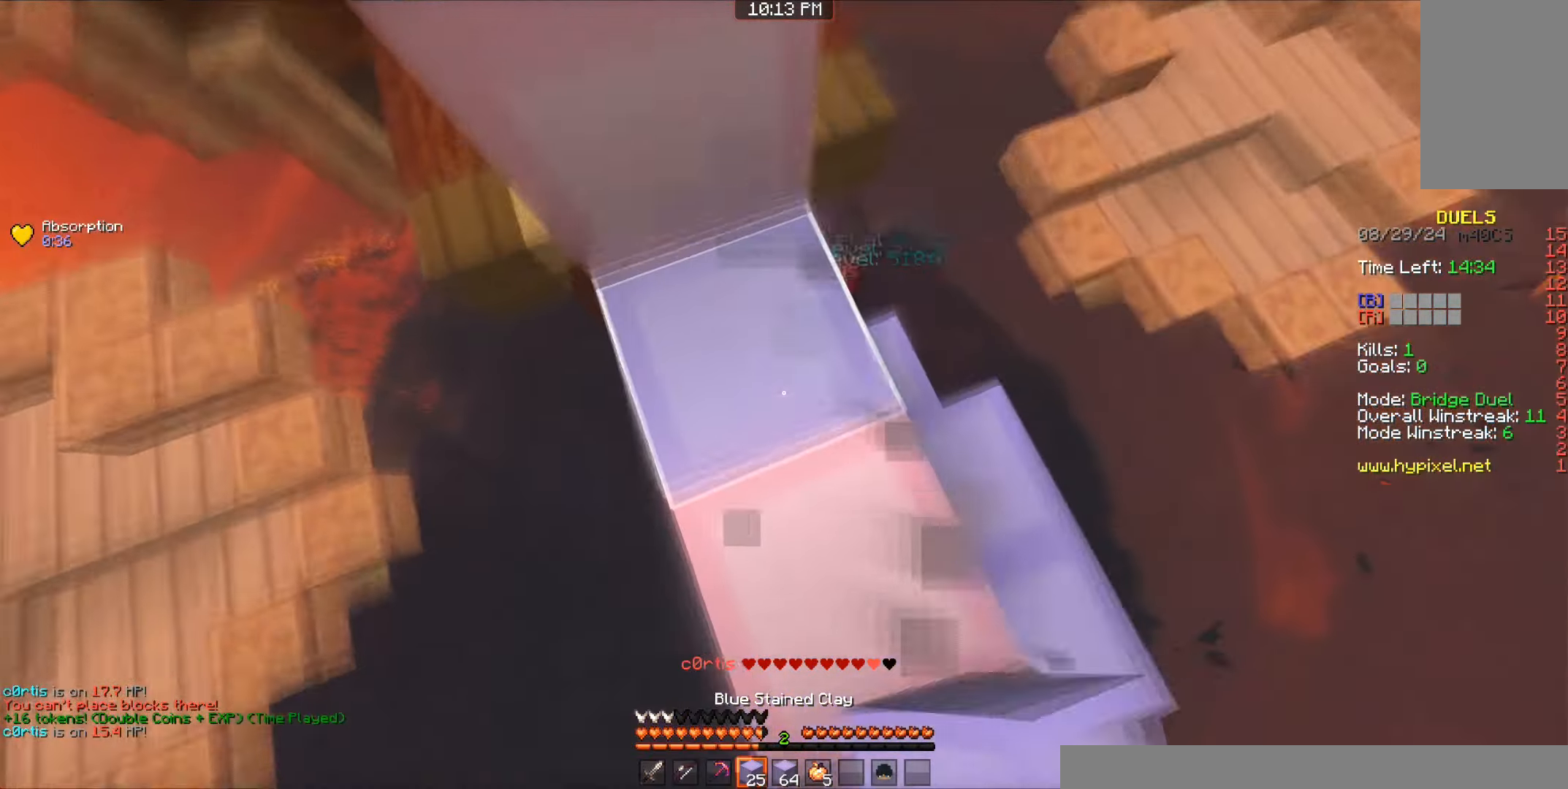
{"keys": ["a", "space", "w"], "mouse": [], "events": [[66, "space", "up"], [116, "mouse_right", "down"], [166, "w", "up"], [183, "mouse_right", "up"], [250, "mouse_right", "down"], [333, "mouse_right", "up"], [333, "w", "down"], [350, "mouse_right", "down"], [366, "mouse_right", "up"], [450, "mouse_right", "down"], [450, "space", "down"], [466, "mouse_right", "up"]]}
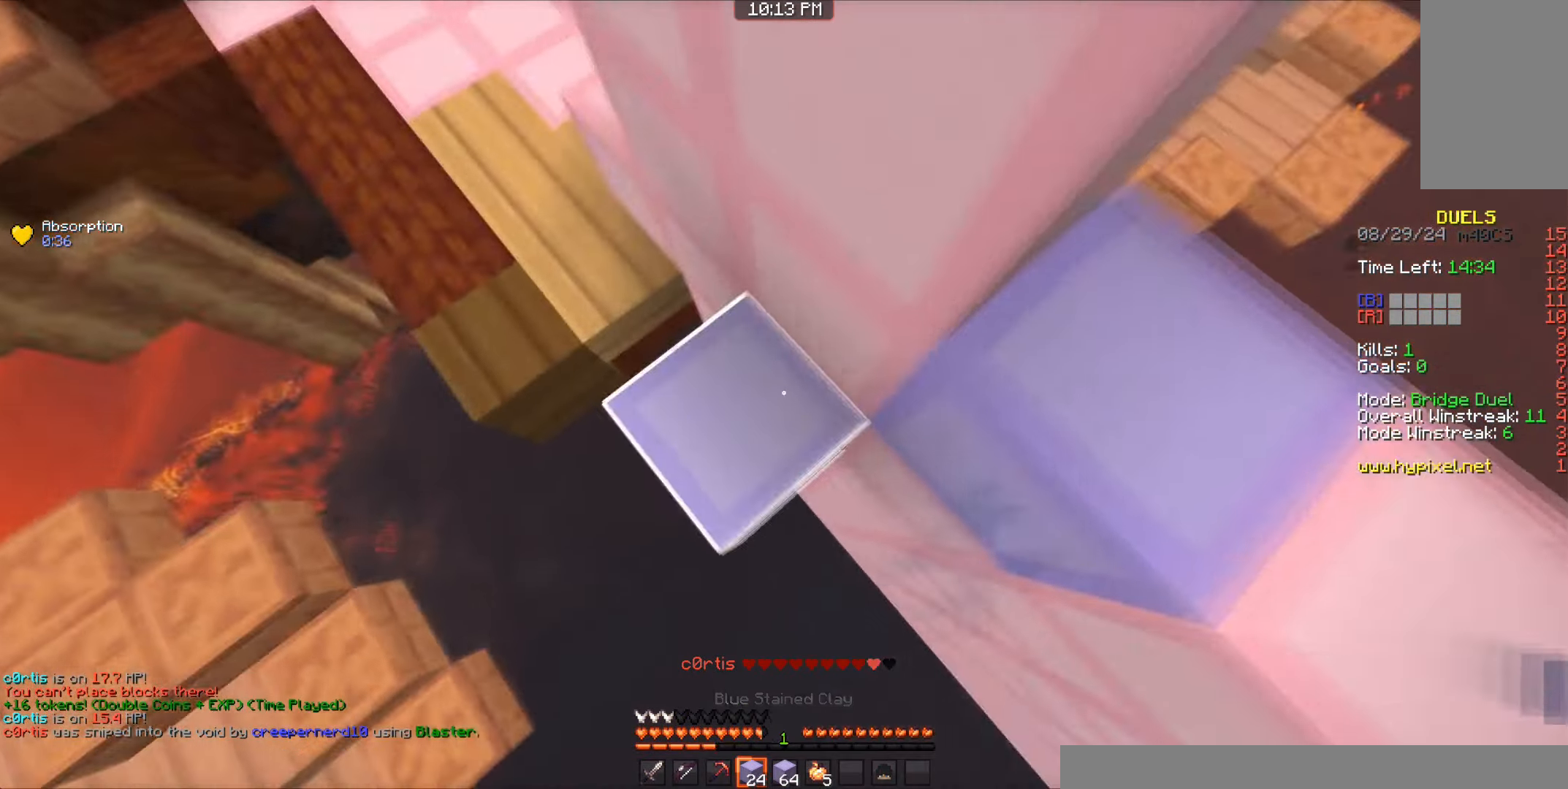
{"keys": ["space", "w"], "mouse": [], "events": [[50, "mouse_right", "down"], [100, "mouse_right", "up"], [116, "mouse_right", "down"], [150, "mouse_right", "up"], [200, "a", "up"], [283, "a", "down"], [500, "a", "up"]]}
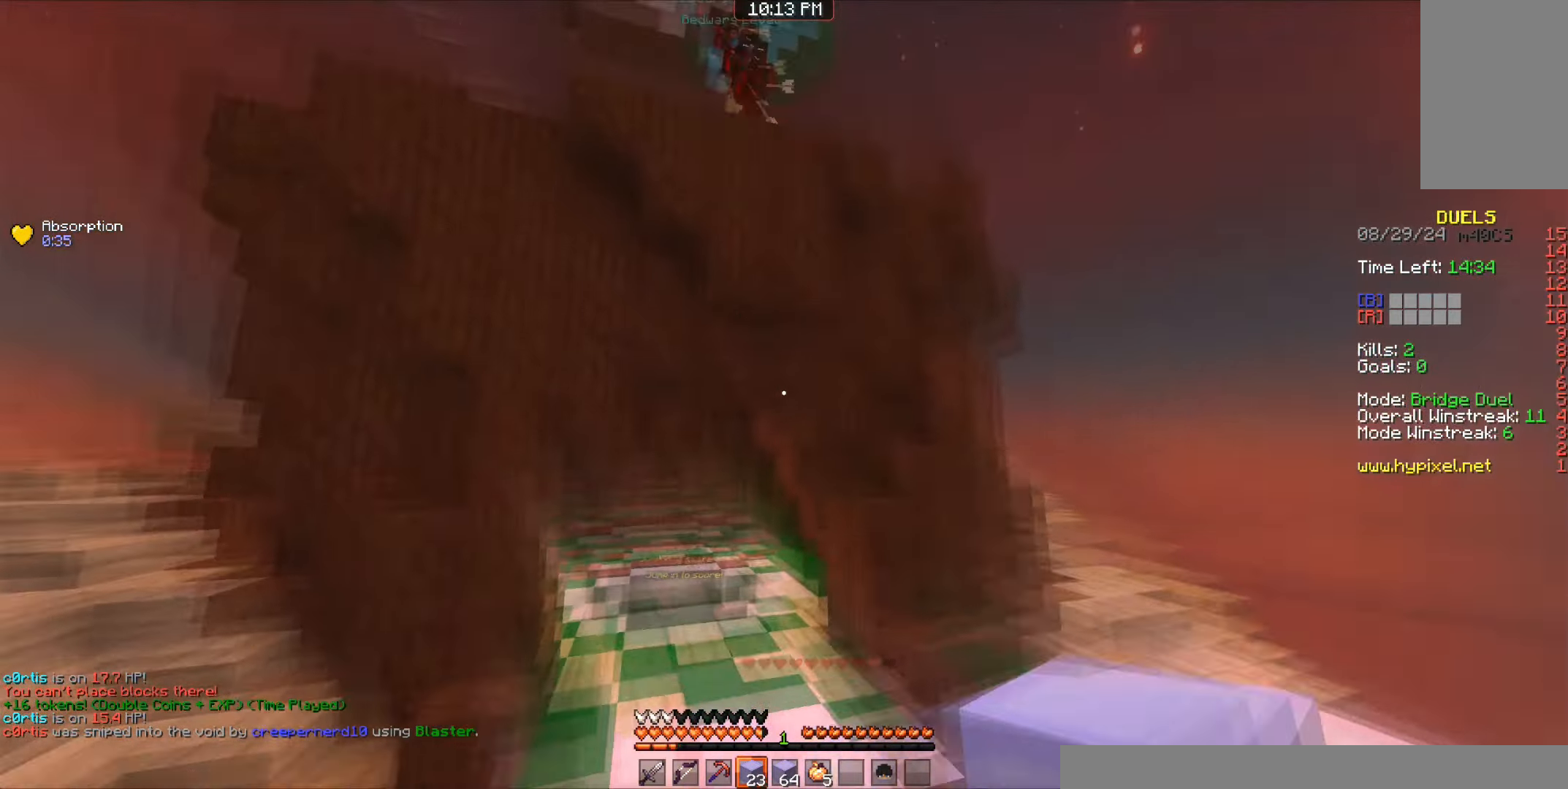
{"keys": ["a", "w"], "mouse": [], "events": [[50, "mouse_right", "down"], [66, "mouse_right", "up"], [400, "a", "down"], [483, "space", "up"]]}
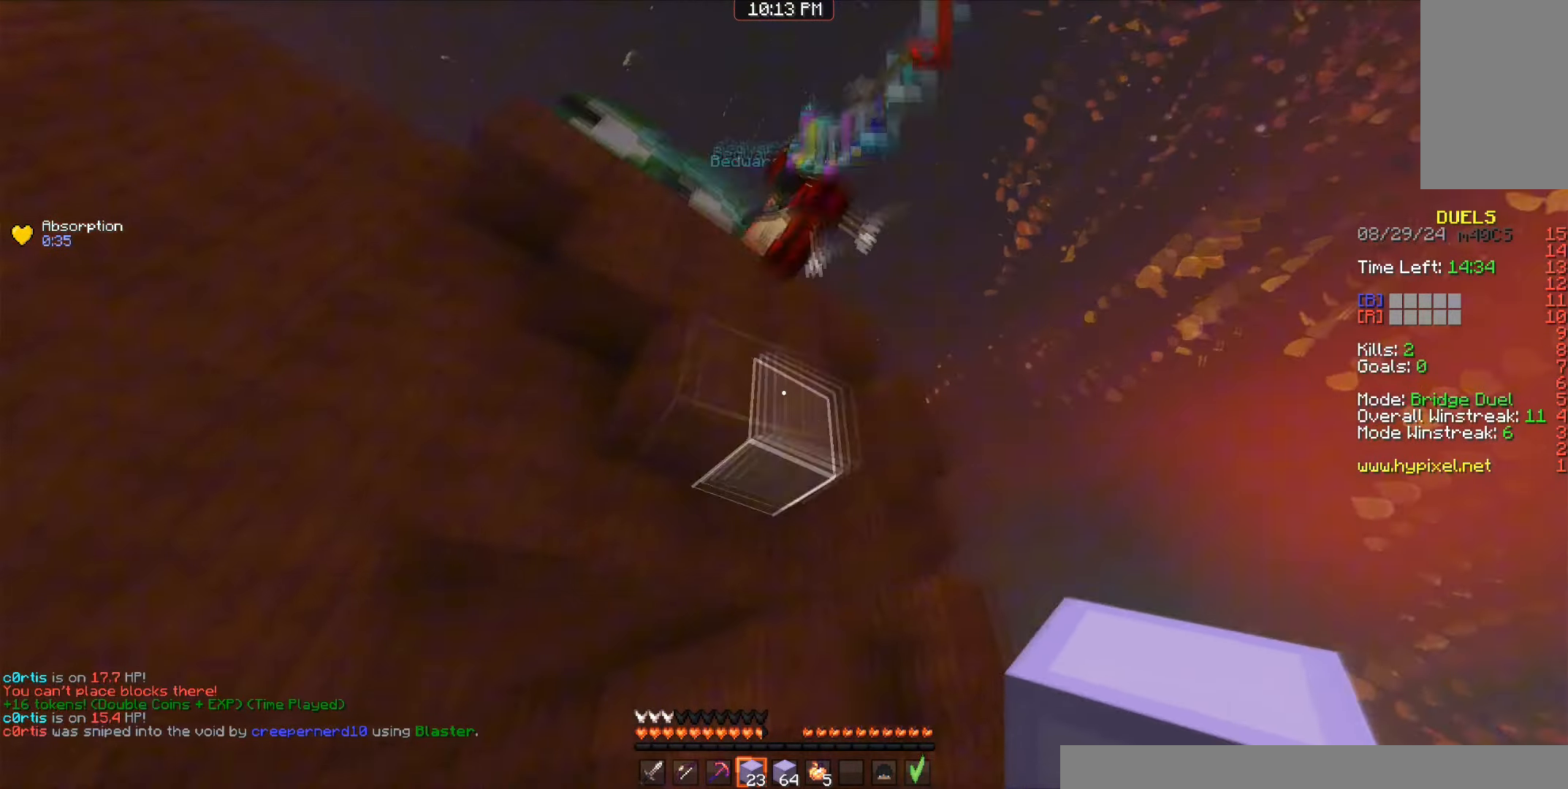
{"keys": ["a"], "mouse": [], "events": [[150, "mouse_left", "down"], [166, "mouse_left", "up"], [216, "mouse_left", "down"], [250, "mouse_left", "up"], [466, "mouse_left", "down"], [466, "w", "up"], [483, "mouse_left", "up"]]}
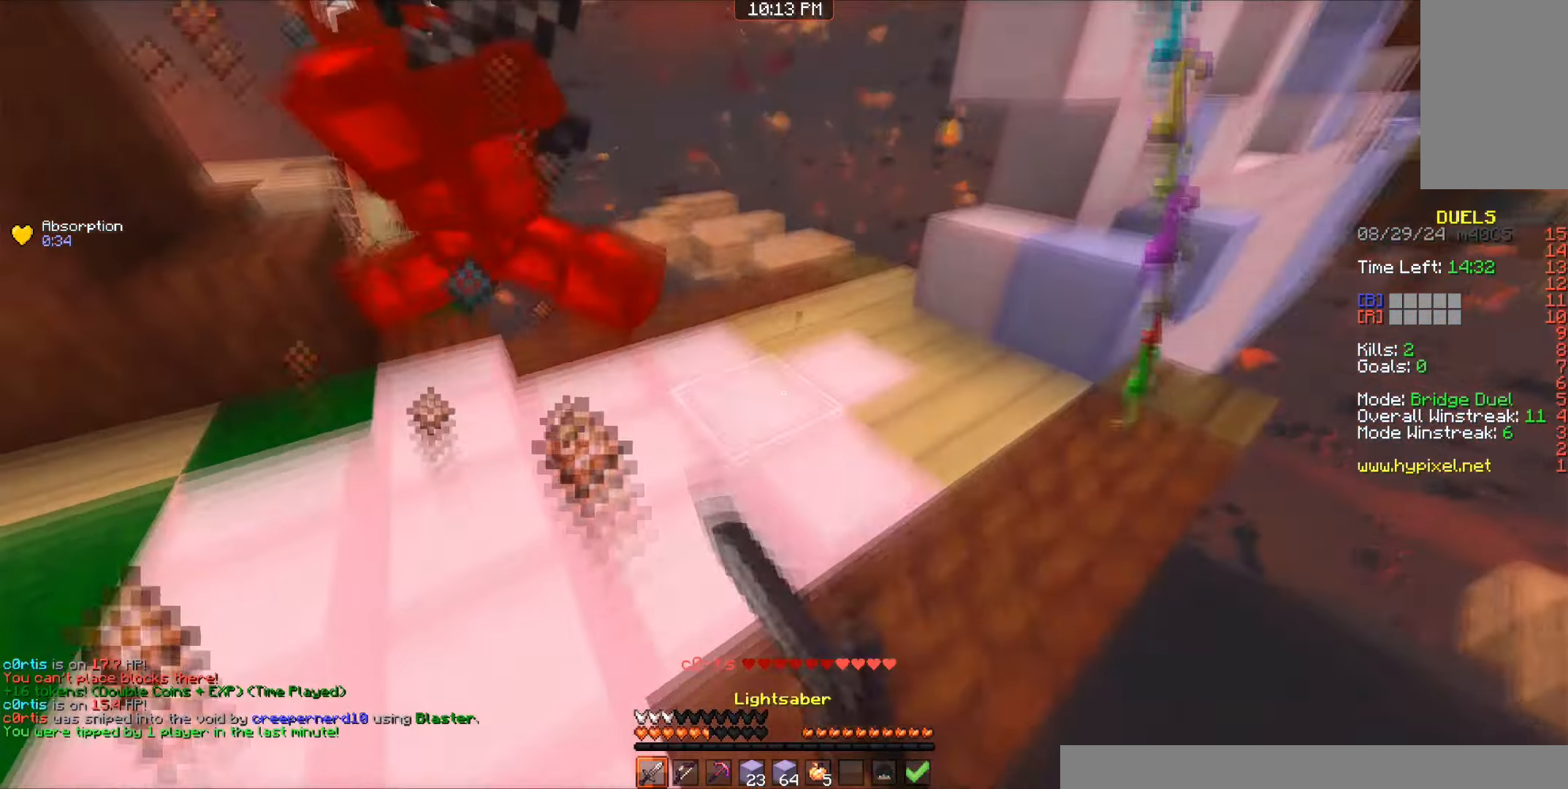
{"keys": ["a", "w"], "mouse": [], "events": [[16, "mouse_left", "down"], [50, "mouse_left", "up"], [66, "w", "down"], [150, "mouse_left", "down"], [233, "mouse_left", "up"], [250, "mouse_left", "down"], [266, "mouse_left", "up"], [350, "mouse_left", "down"], [383, "mouse_left", "up"], [416, "mouse_left", "down"], [433, "mouse_left", "up"], [450, "mouse_left", "down"], [466, "mouse_left", "up"]]}
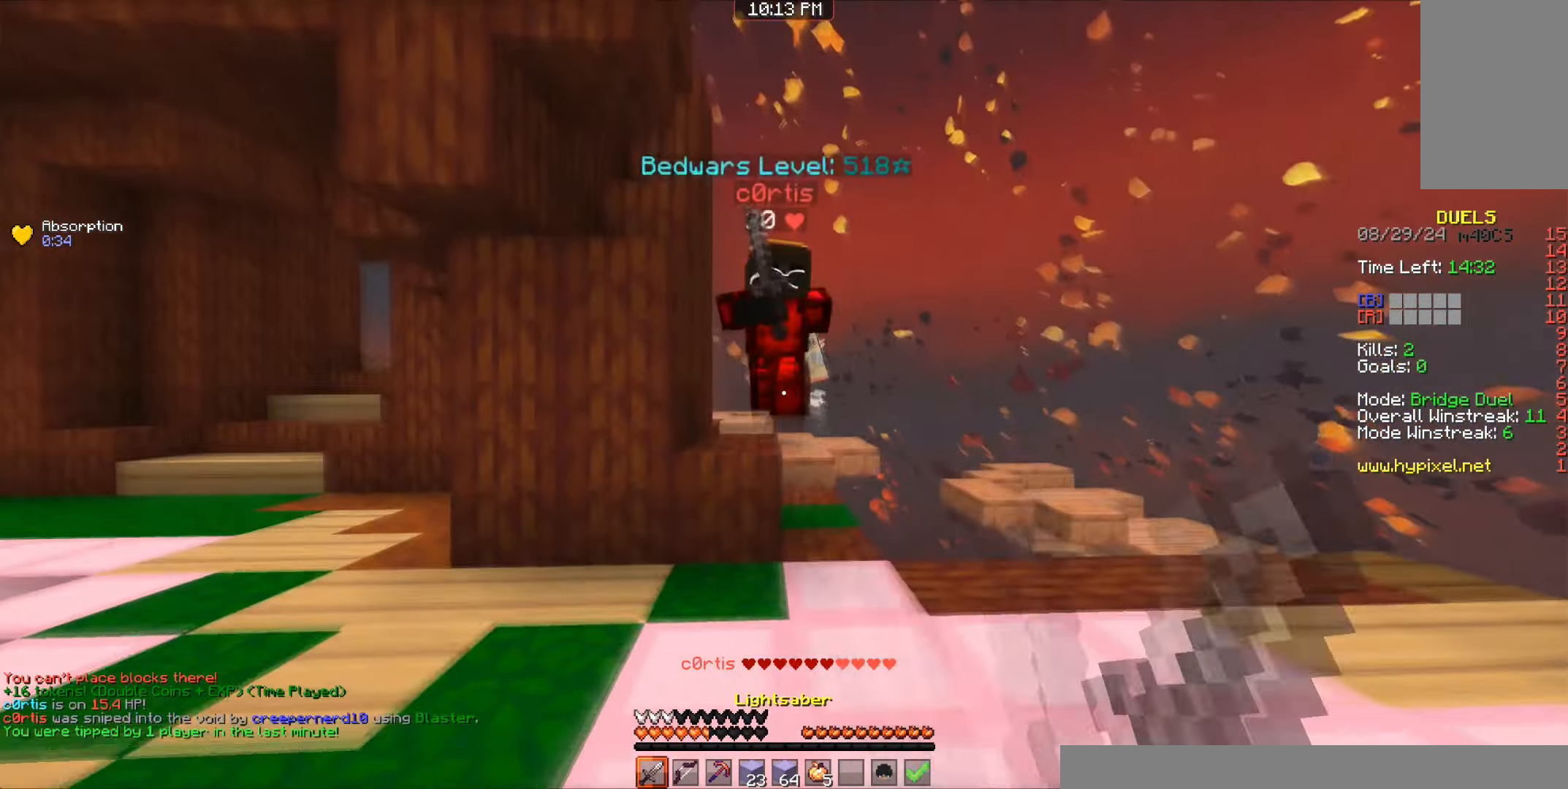
{"keys": ["a", "s"], "mouse": [], "events": [[100, "mouse_left", "down"], [116, "mouse_left", "up"], [266, "mouse_left", "down"], [283, "mouse_left", "up"], [300, "mouse_left", "down"], [316, "mouse_left", "up"], [350, "mouse_left", "down"], [366, "w", "up"], [400, "mouse_left", "up"], [433, "s", "down"], [450, "mouse_left", "down"], [466, "mouse_left", "up"]]}
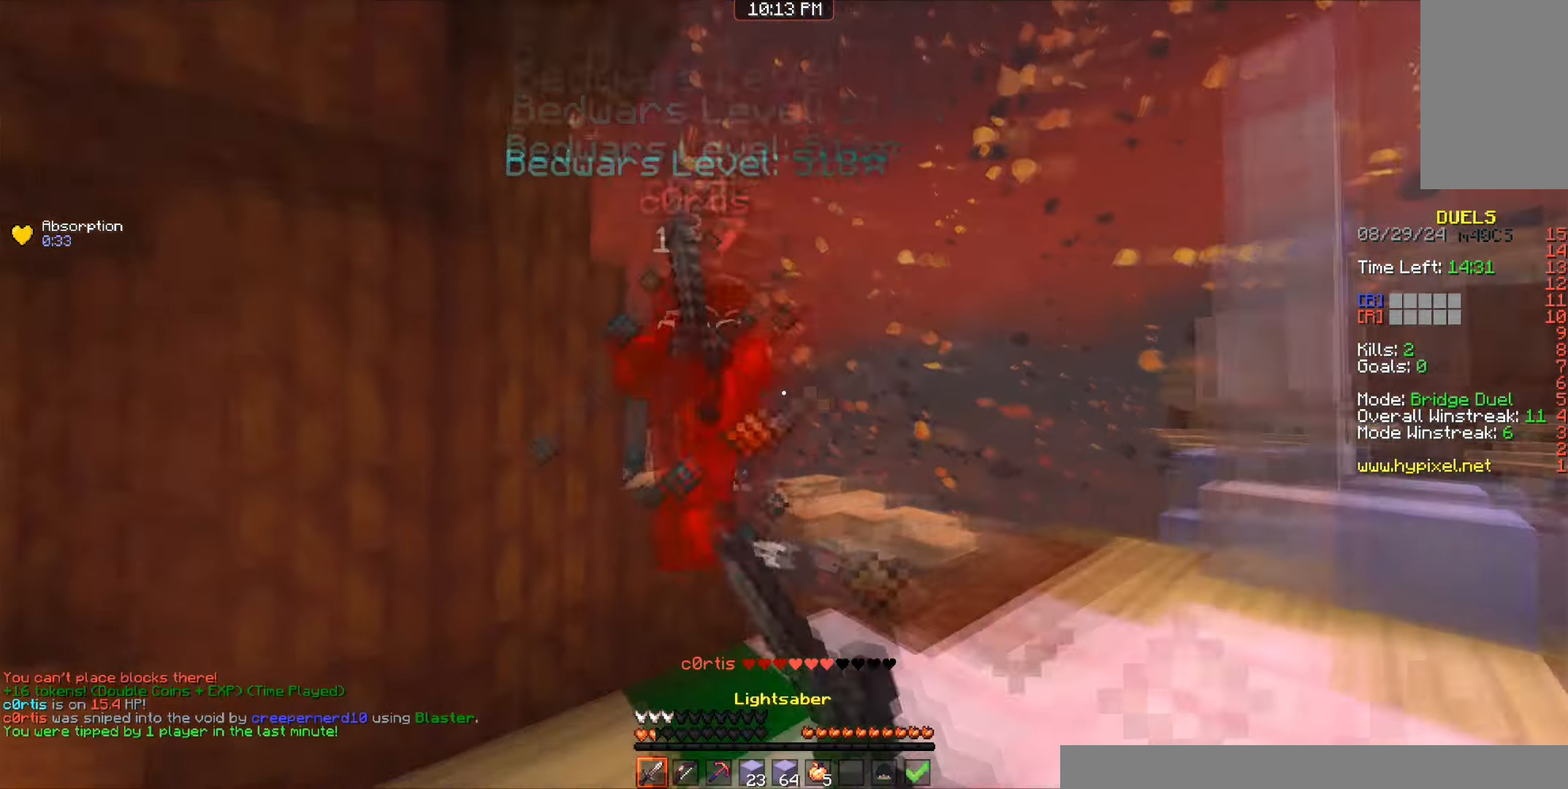
{"keys": ["w"], "mouse": [], "events": [[33, "mouse_left", "down"], [216, "s", "up"], [250, "mouse_left", "up"], [300, "w", "down"], [433, "a", "up"]]}
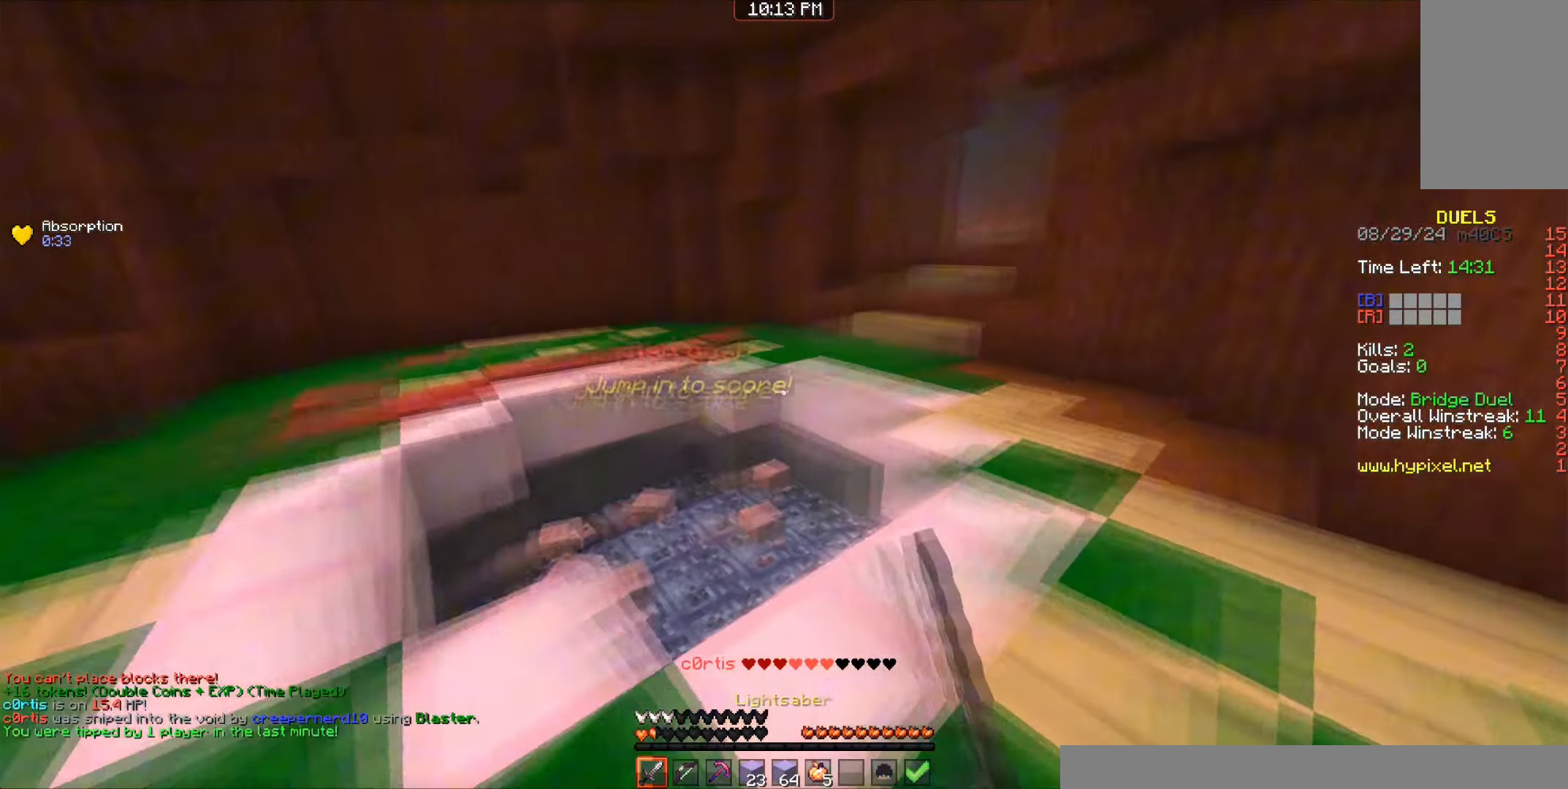
{"keys": ["a", "s"], "mouse": [], "events": [[83, "a", "down"], [83, "space", "down"], [266, "space", "up"], [416, "w", "up"], [500, "s", "down"]]}
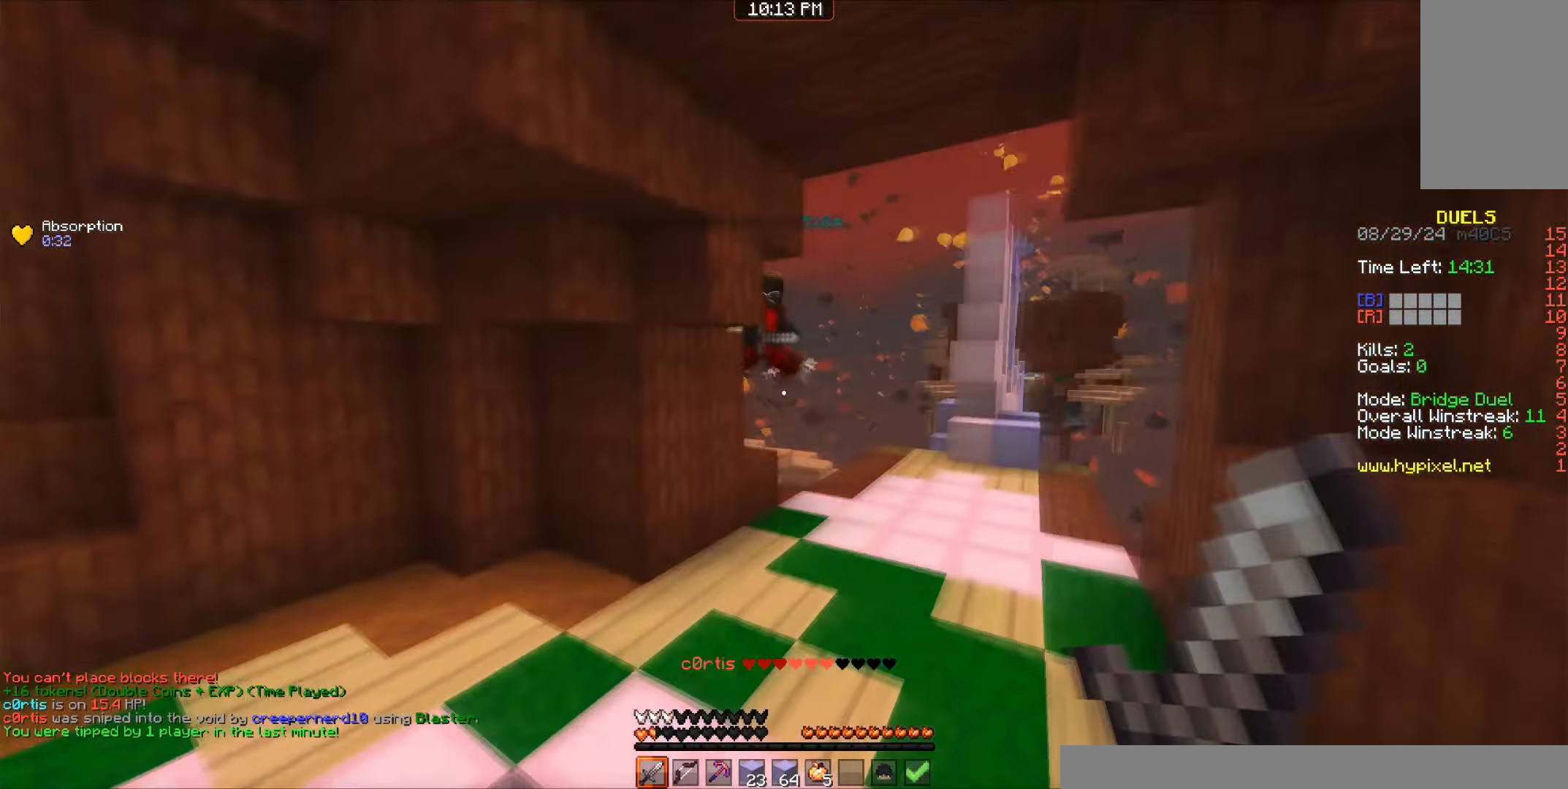
{"keys": ["a", "s"], "mouse": ["right"], "events": [[200, "mouse_right", "down"]]}
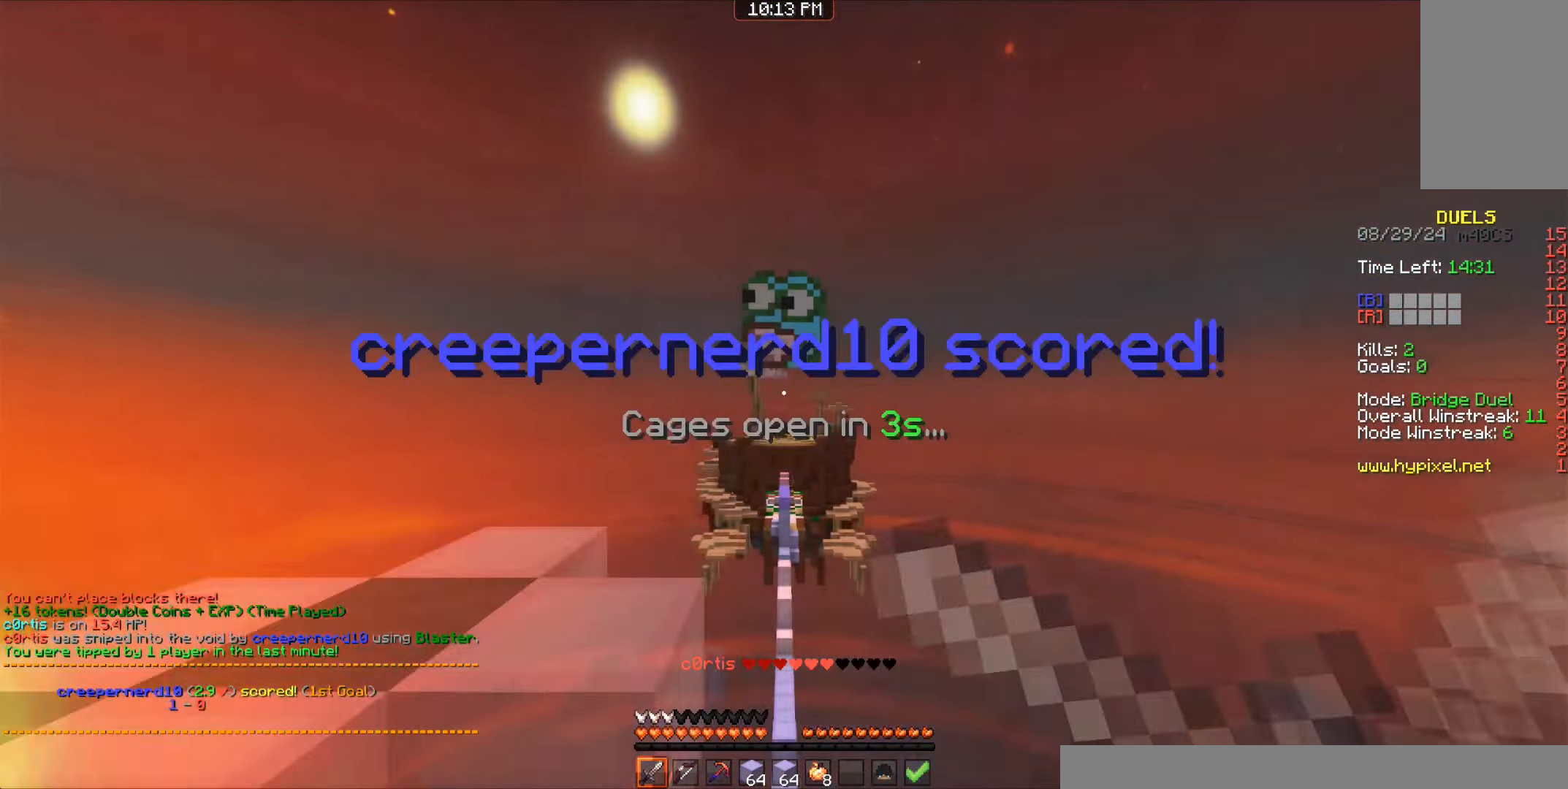
{"keys": ["w"], "mouse": [], "events": [[183, "mouse_left", "down"], [216, "a", "up"], [216, "s", "up"], [300, "d", "down"], [300, "mouse_left", "up"], [300, "mouse_right", "up"], [300, "space", "down"], [300, "w", "down"], [366, "space", "up"], [383, "d", "up"]]}
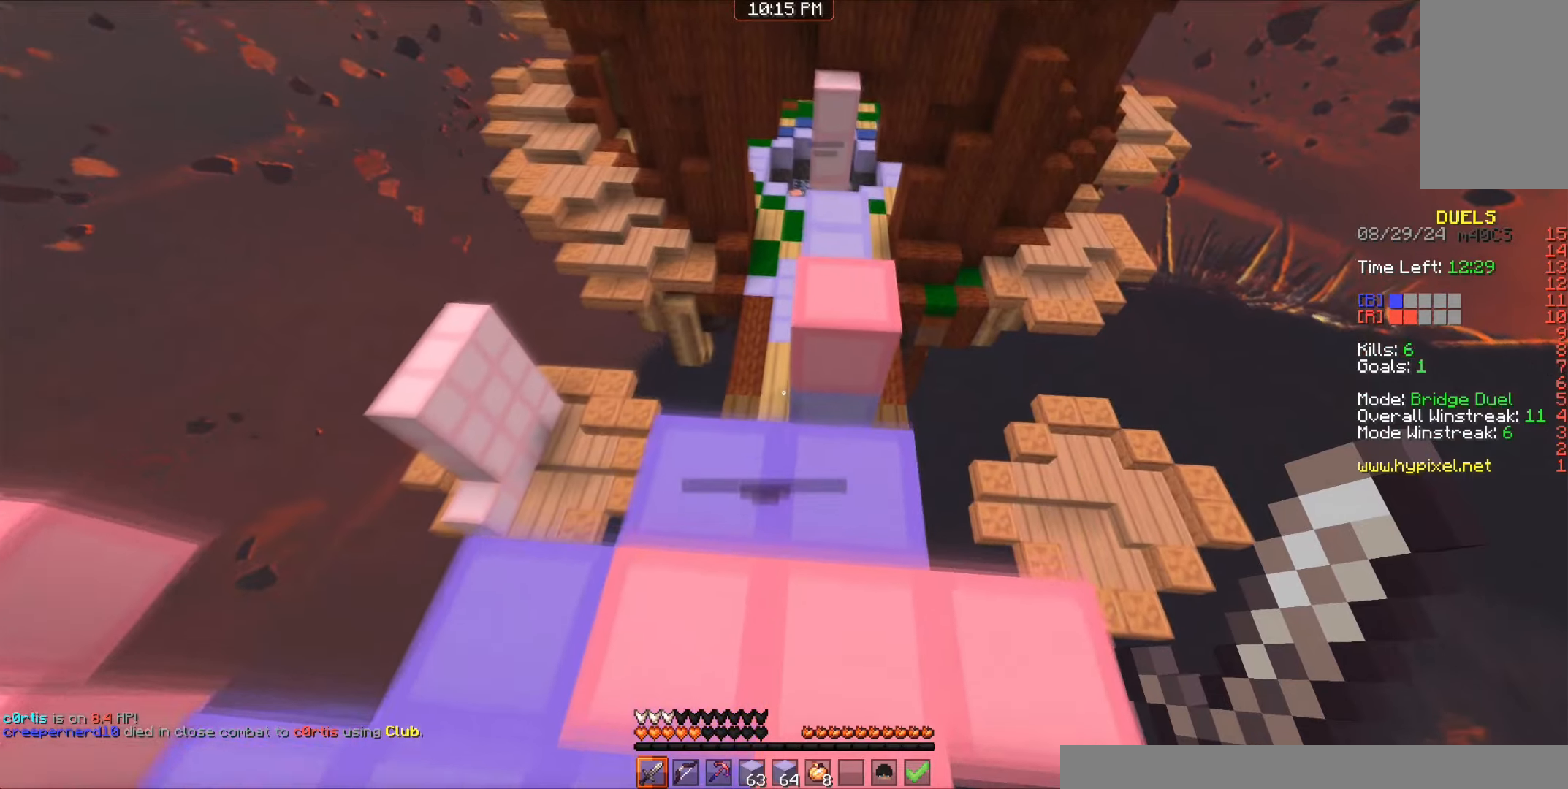
{"keys": ["d", "w"], "mouse": [], "events": [[116, "space", "down"], [400, "space", "up"], [433, "d", "down"]]}
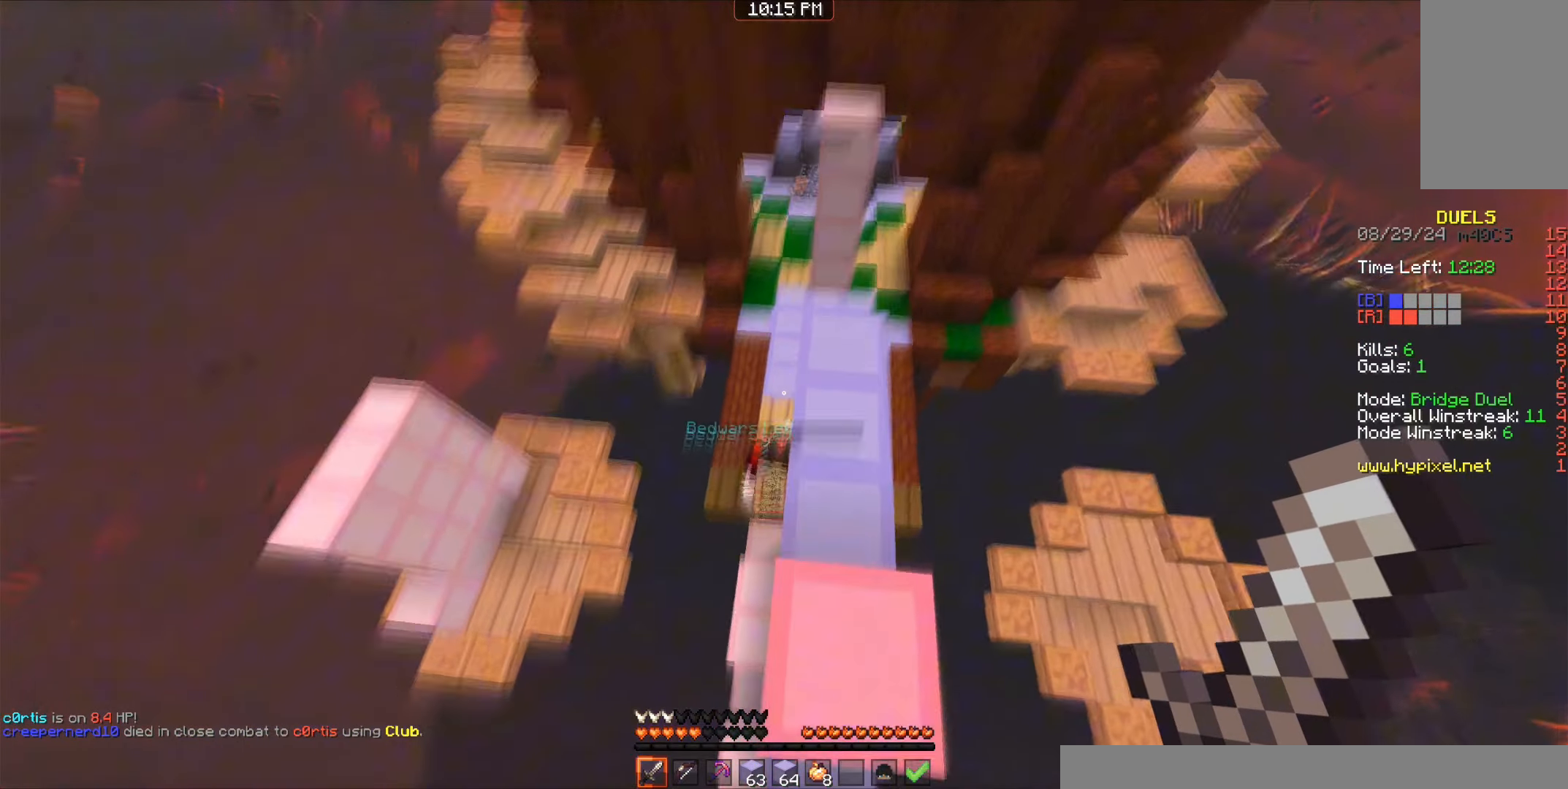
{"keys": ["space", "w"], "mouse": [], "events": [[100, "d", "up"], [183, "a", "down"], [300, "a", "up"], [300, "space", "down"]]}
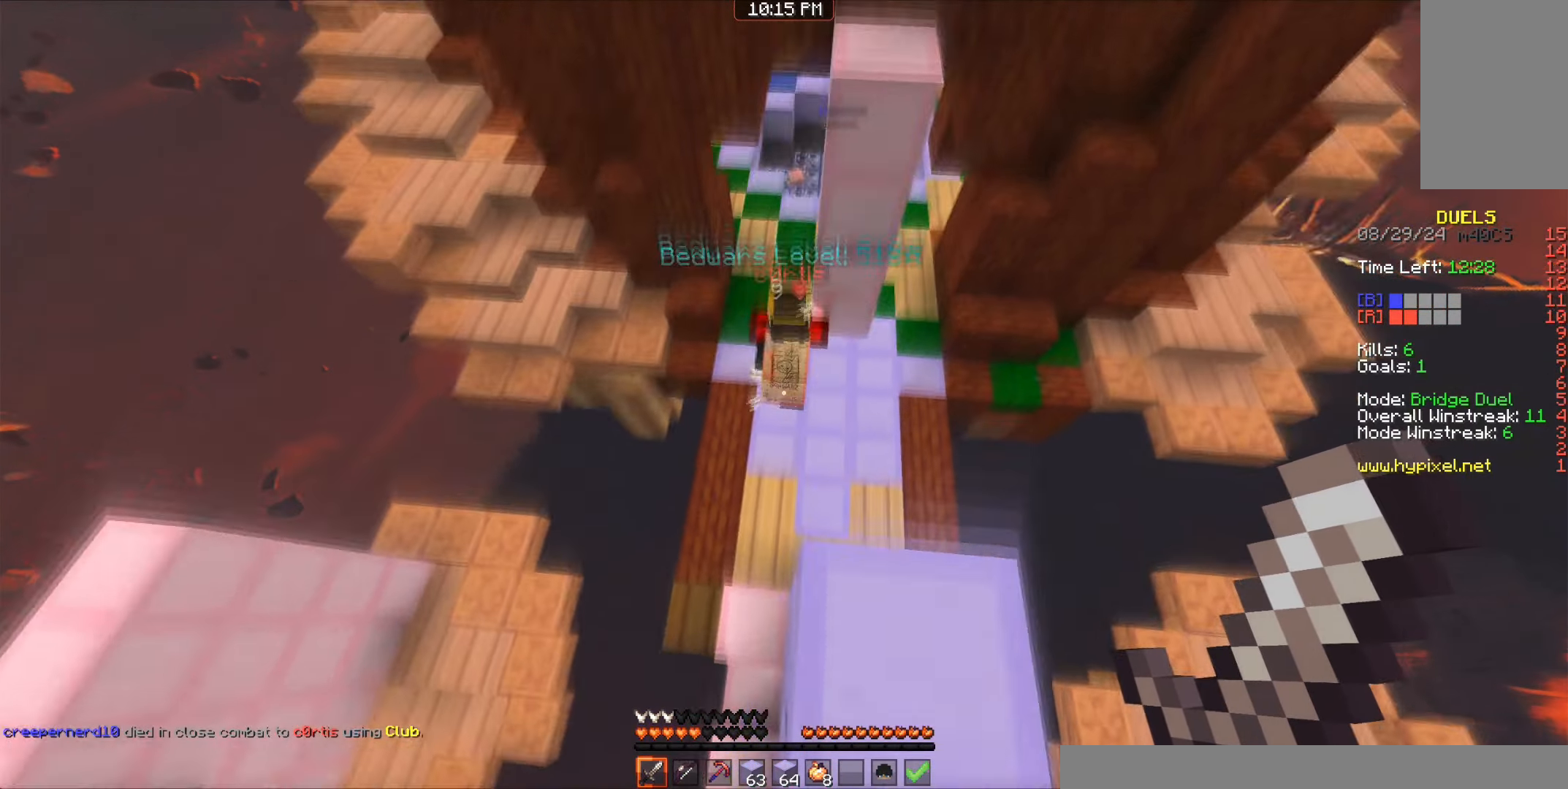
{"keys": ["space", "w"], "mouse": [], "events": []}
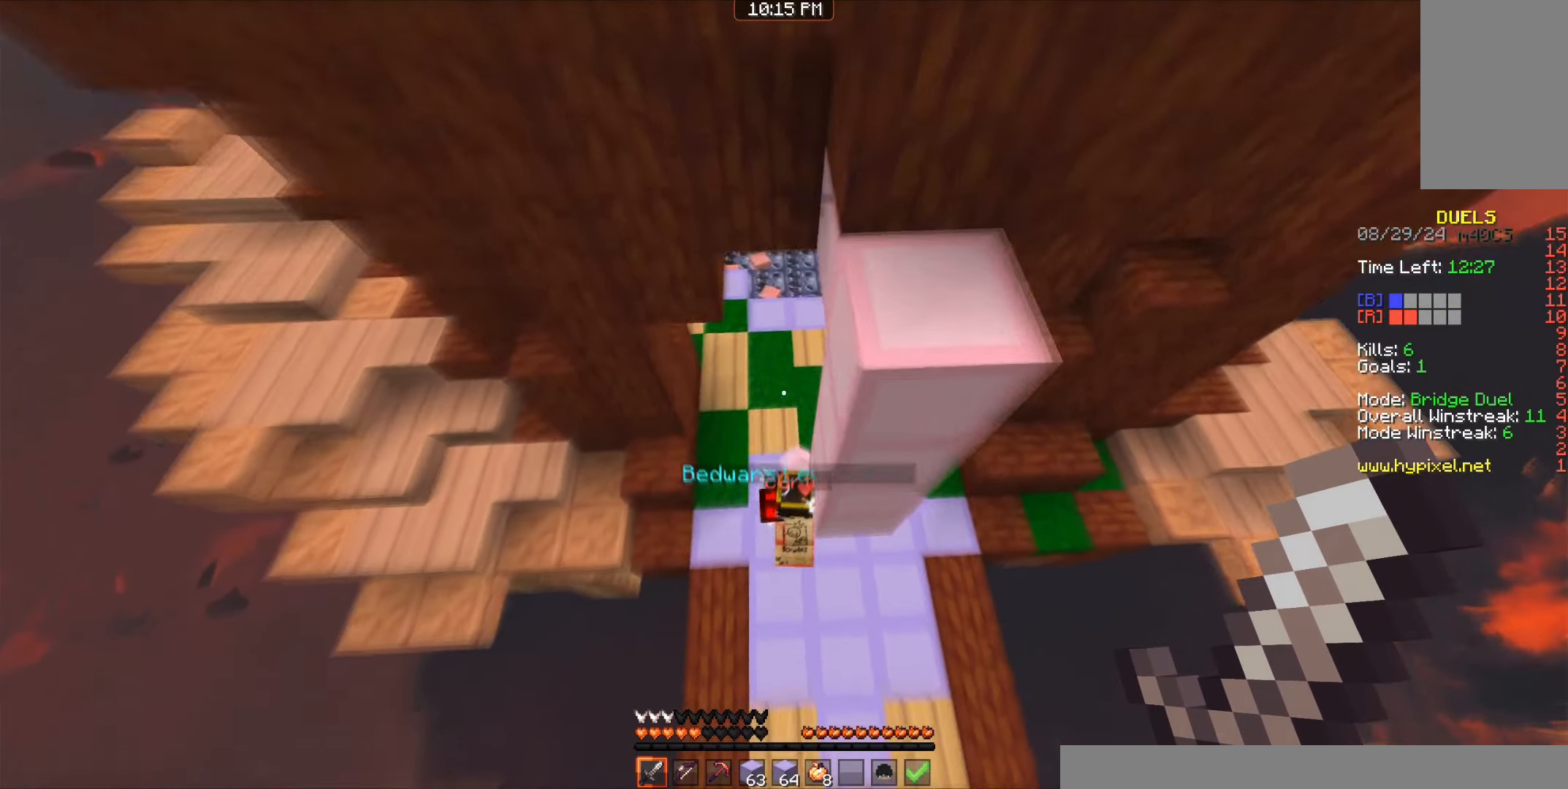
{"keys": ["a", "space", "w"], "mouse": [], "events": [[50, "space", "up"], [316, "space", "down"], [366, "a", "down"]]}
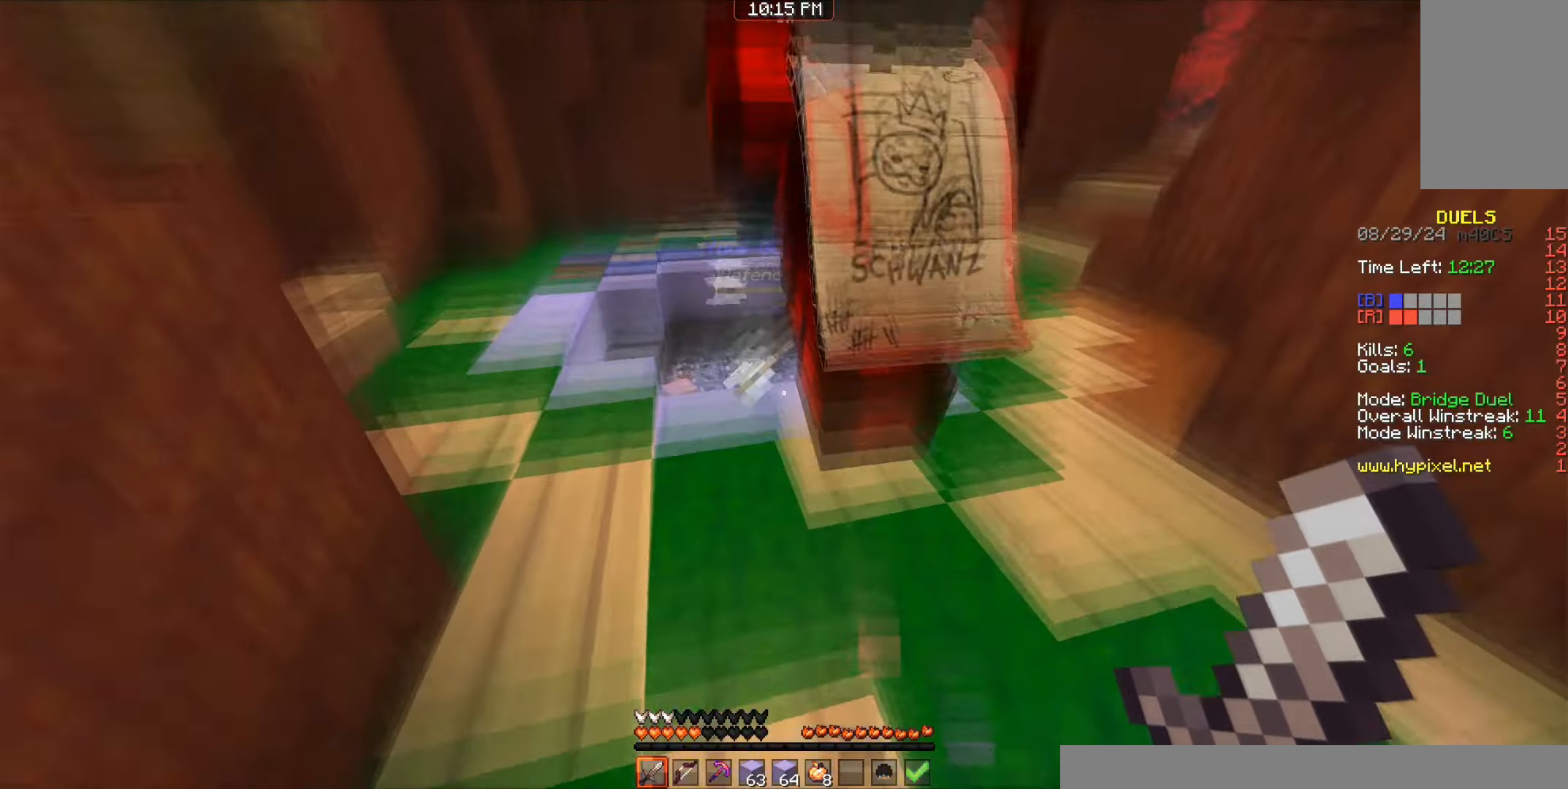
{"keys": ["a"], "mouse": ["left"], "events": [[66, "a", "up"], [133, "space", "up"], [183, "a", "down"], [250, "mouse_right", "down"], [266, "mouse_right", "up"], [316, "mouse_left", "down"], [366, "mouse_left", "up"], [400, "w", "up"], [483, "mouse_left", "down"]]}
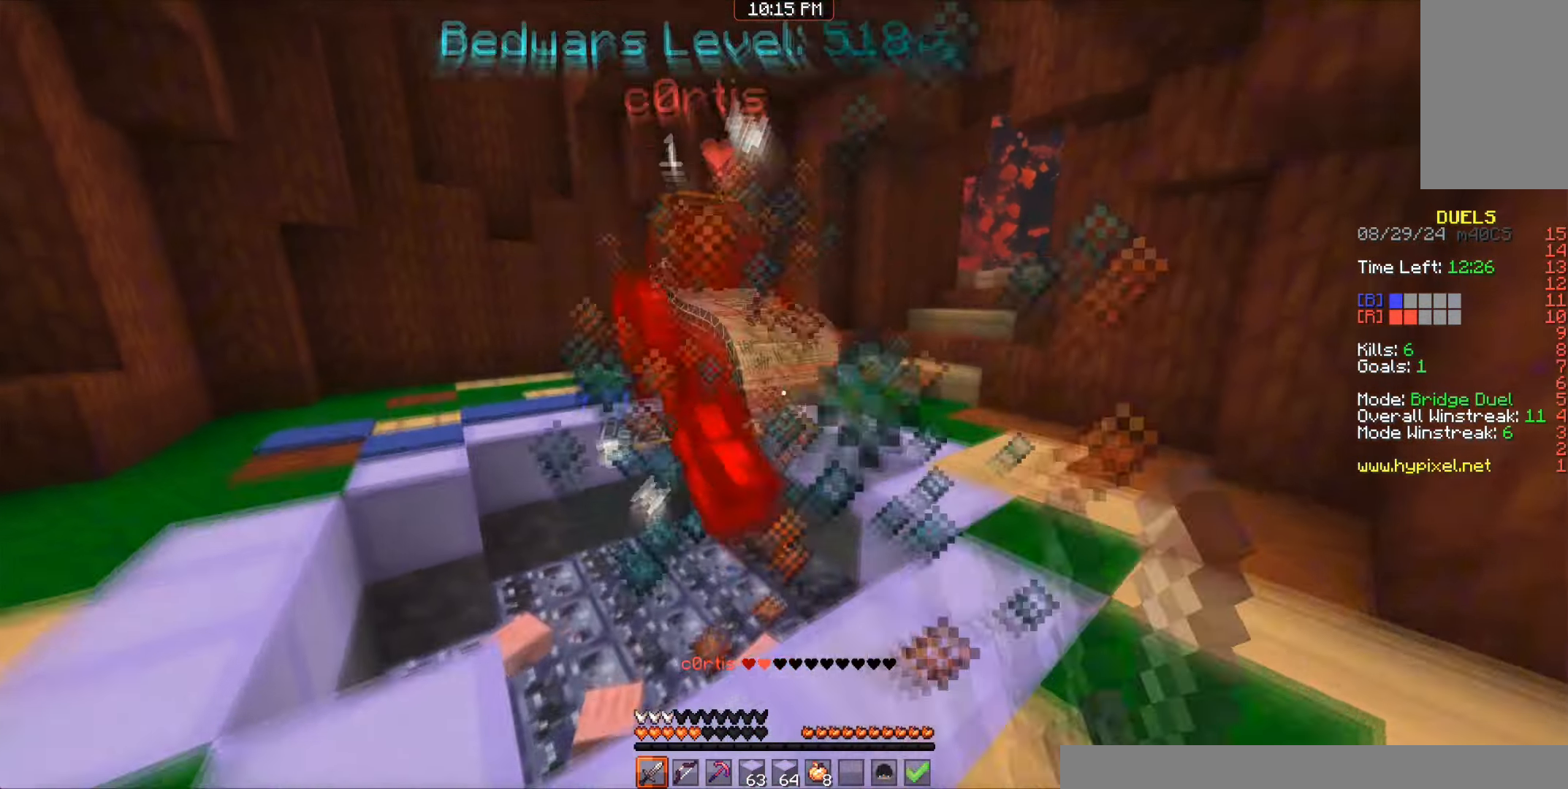
{"keys": ["a", "w"], "mouse": [], "events": [[33, "mouse_left", "up"], [66, "w", "down"]]}
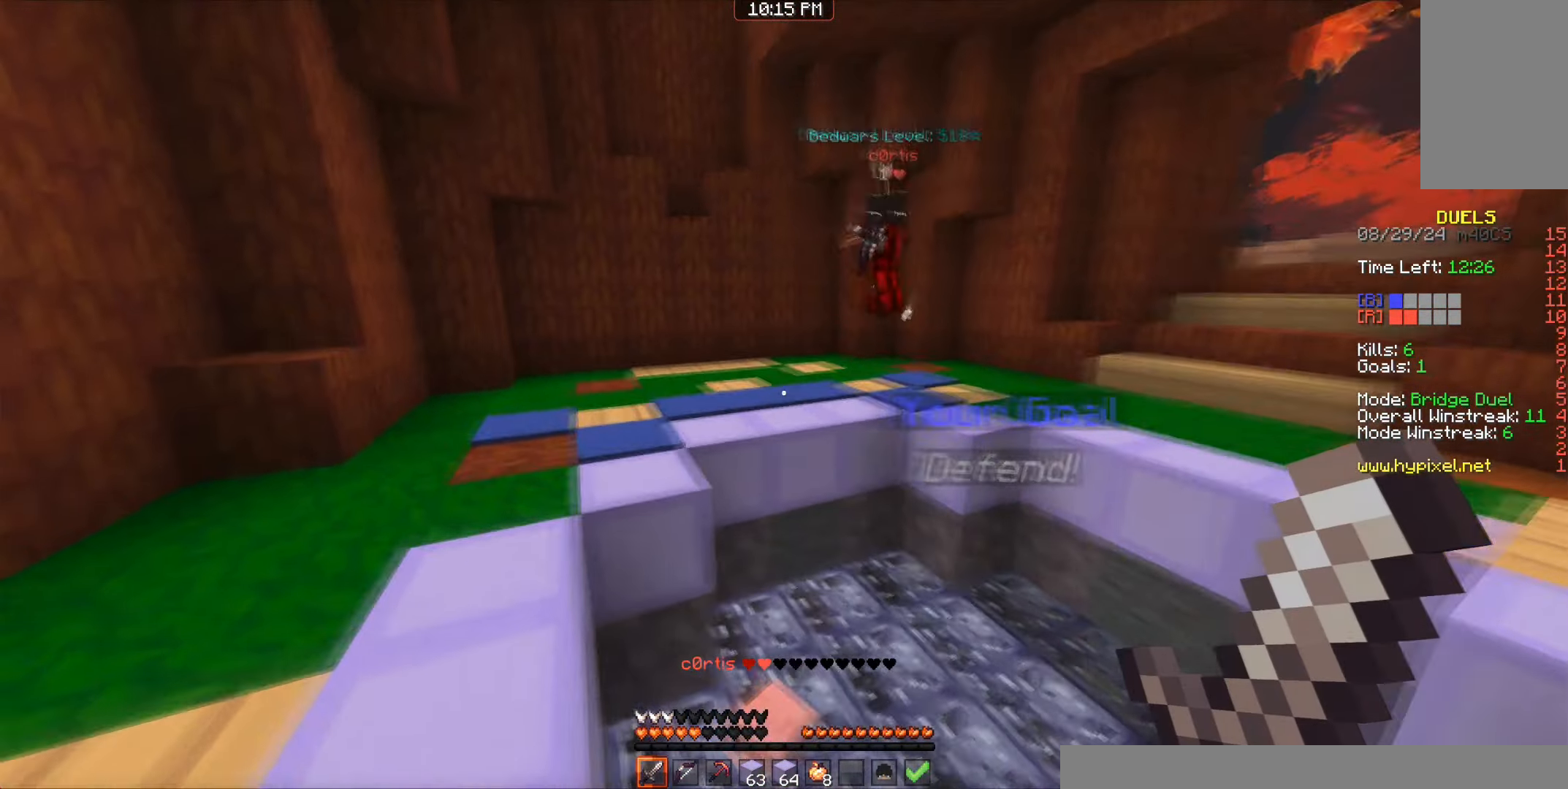
{"keys": ["a", "w"], "mouse": ["right"], "events": [[66, "space", "down"], [133, "mouse_right", "down"], [133, "space", "up"]]}
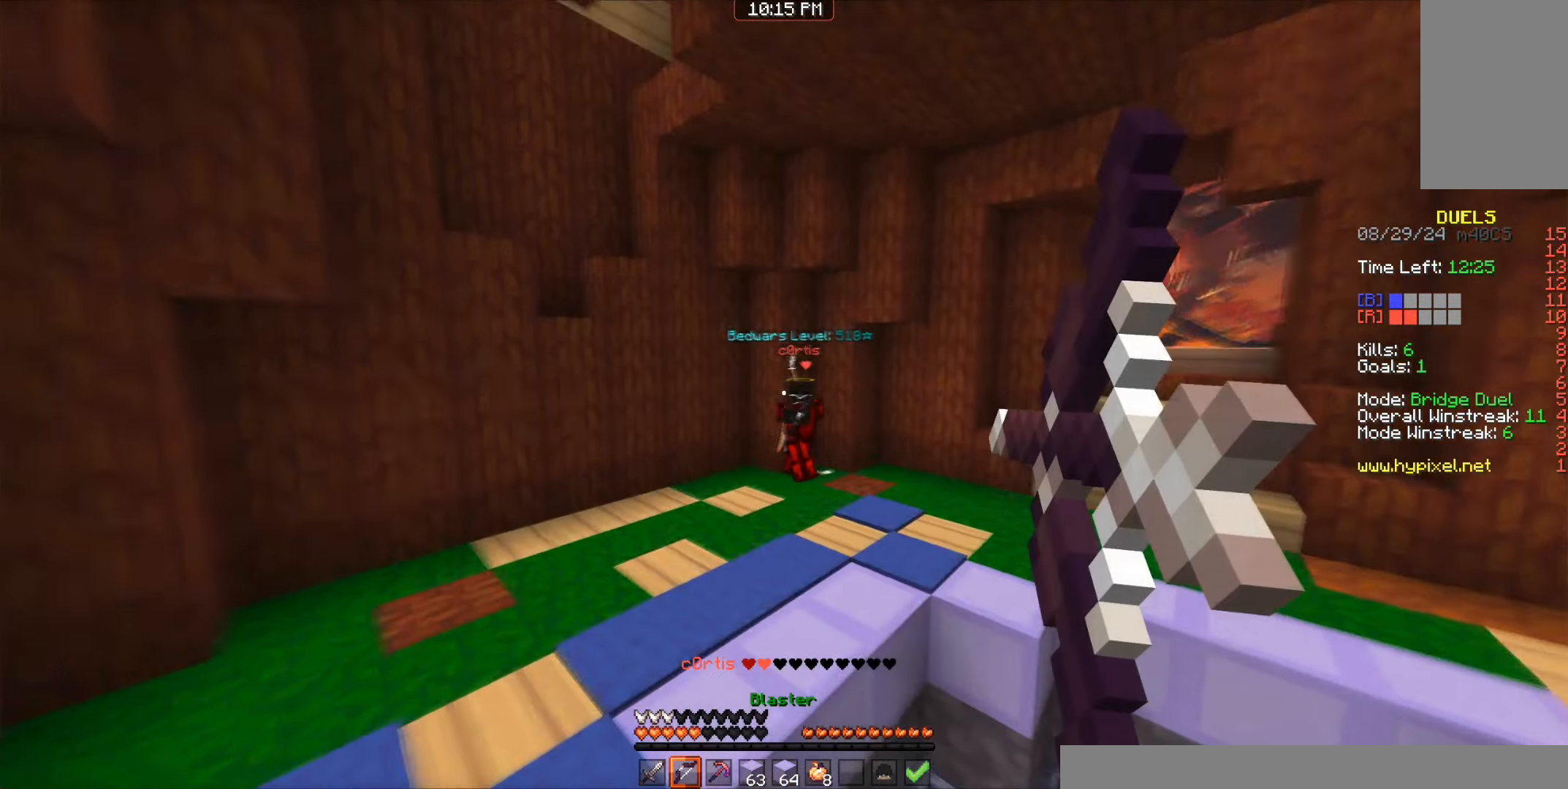
{"keys": ["w"], "mouse": ["right"], "events": [[416, "a", "up"]]}
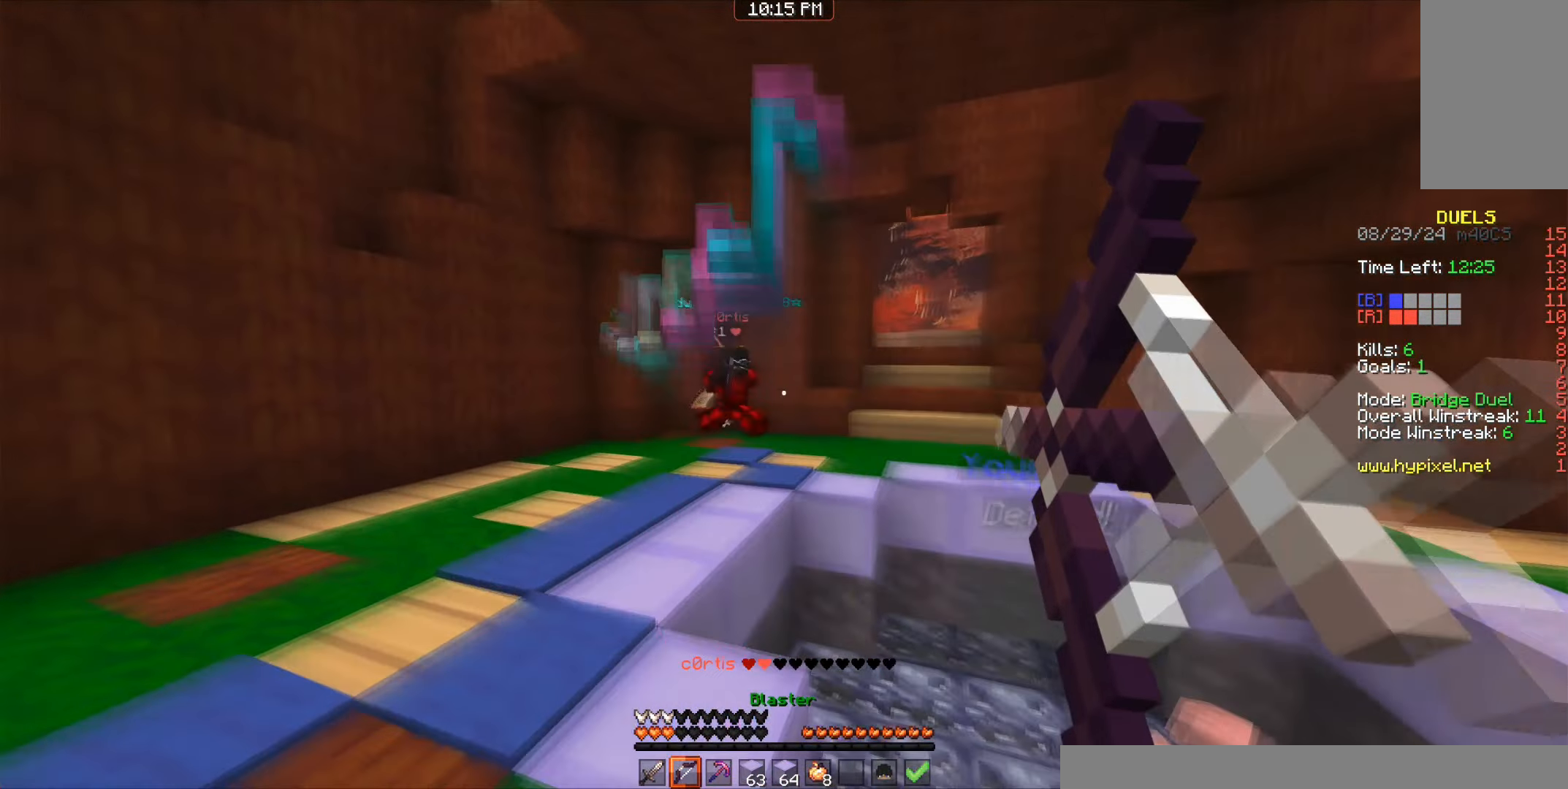
{"keys": ["a", "w"], "mouse": [], "events": [[200, "mouse_right", "up"], [366, "a", "down"]]}
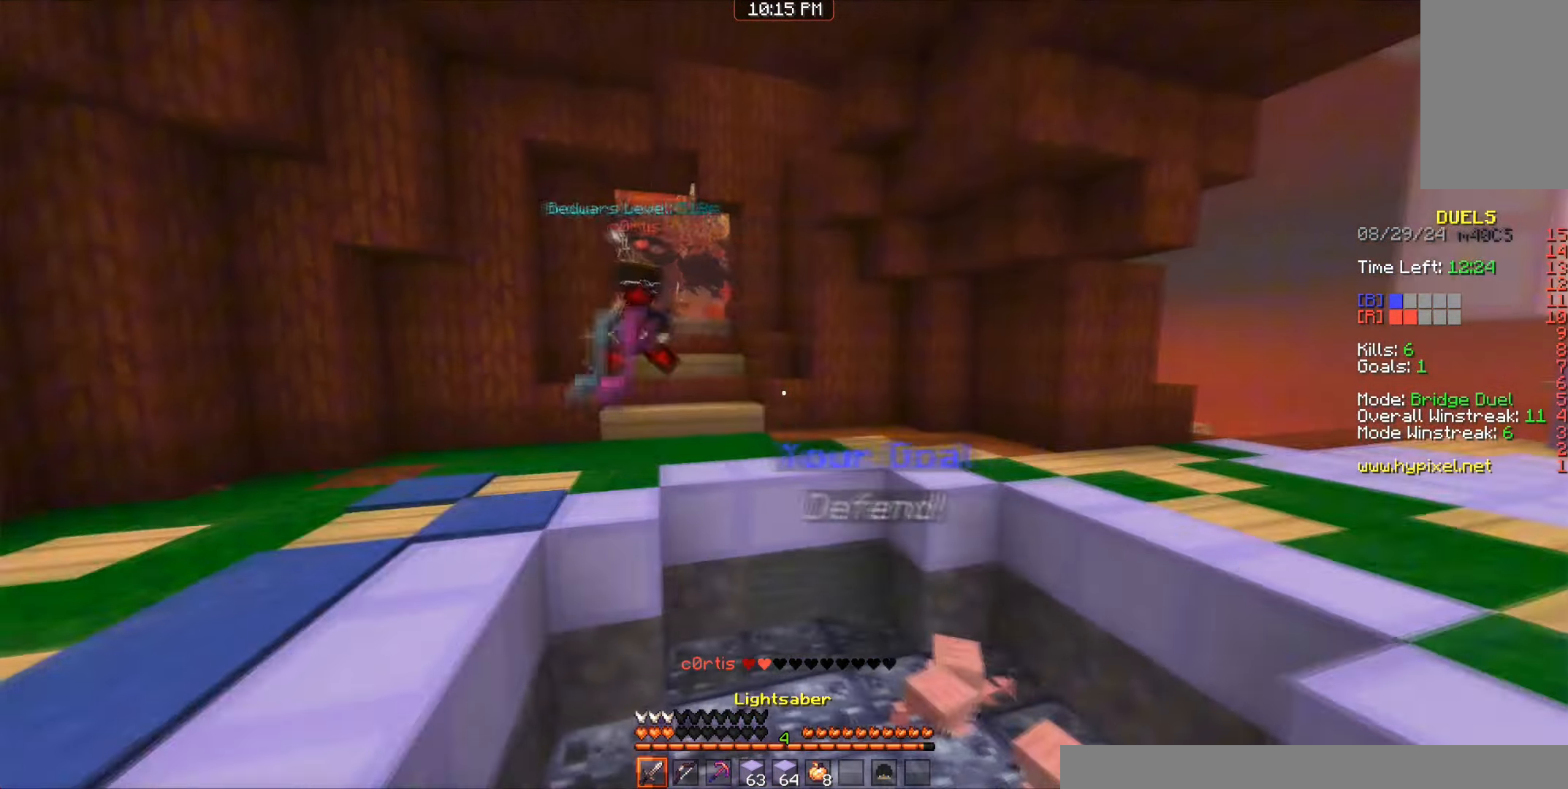
{"keys": ["w"], "mouse": [], "events": [[233, "space", "down"], [416, "space", "up"], [483, "a", "up"]]}
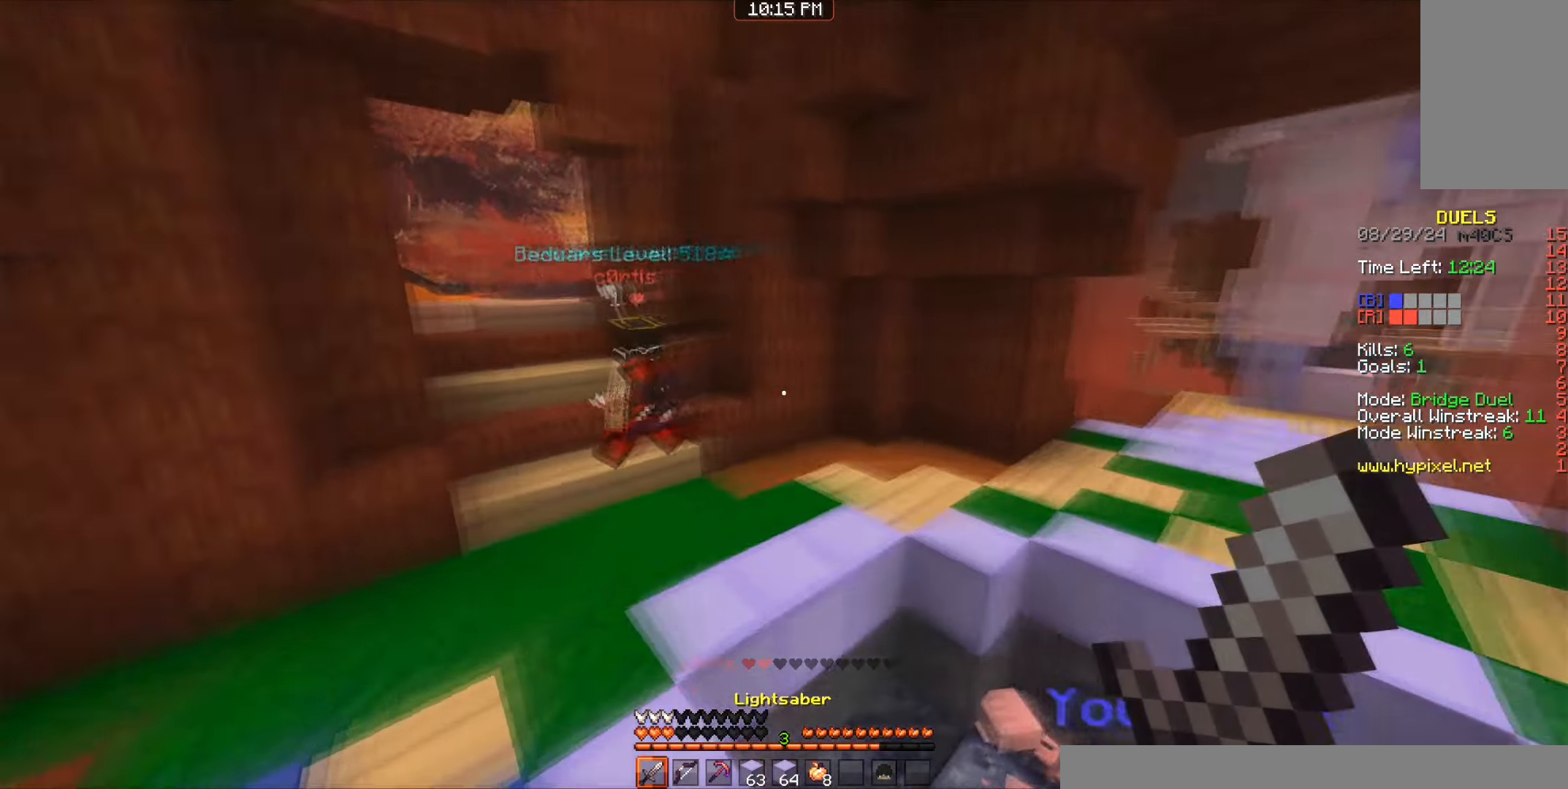
{"keys": ["w"], "mouse": [], "events": [[66, "a", "down"], [333, "mouse_left", "down"], [350, "mouse_left", "up"], [383, "a", "up"], [416, "mouse_left", "down"], [466, "mouse_left", "up"]]}
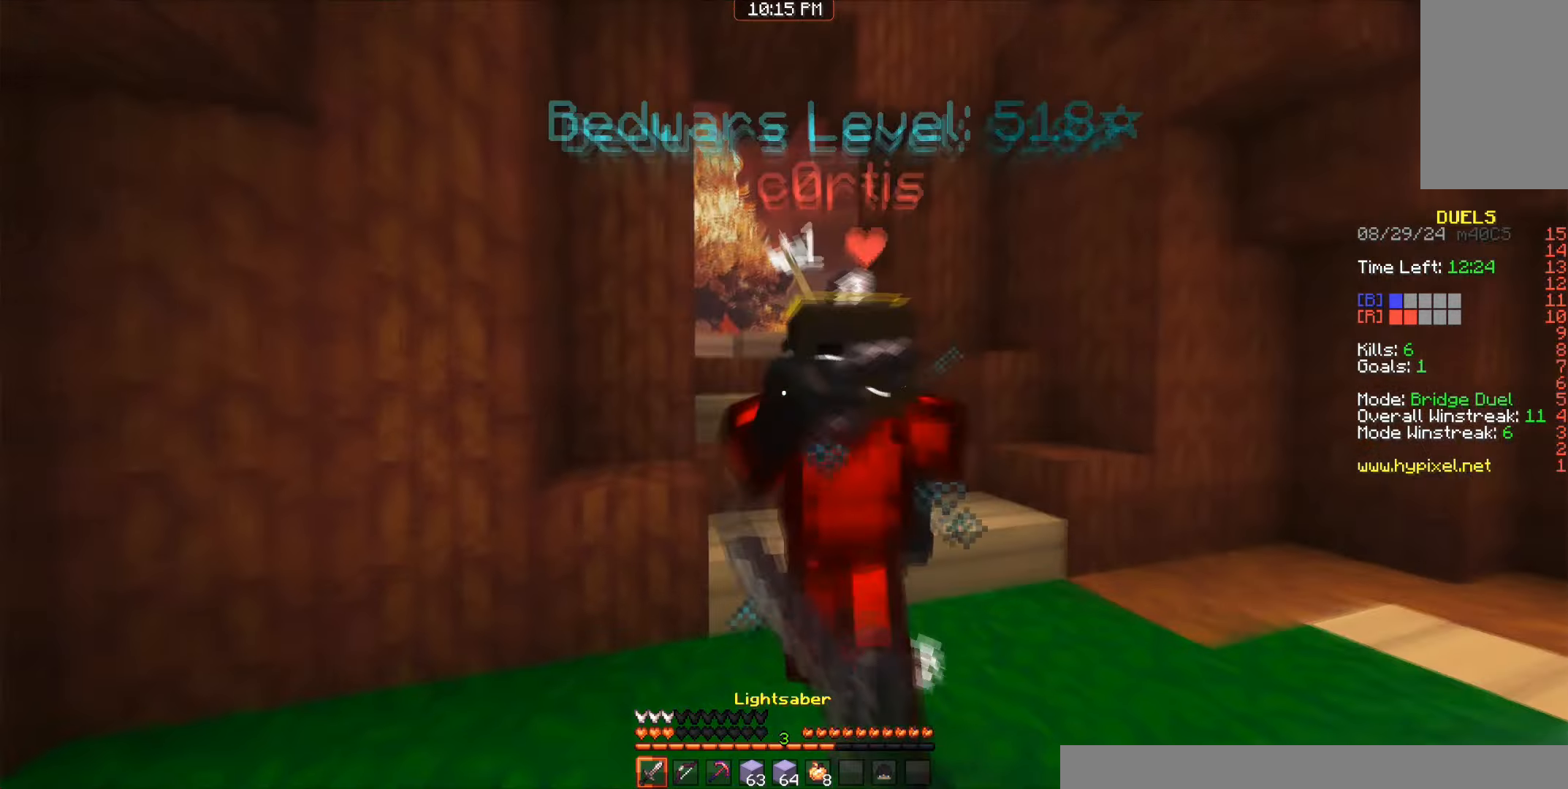
{"keys": ["w"], "mouse": [], "events": [[16, "d", "down"], [16, "mouse_left", "down"], [50, "w", "up"], [133, "mouse_left", "up"], [133, "w", "down"], [166, "a", "down"], [183, "a", "up"], [433, "d", "up"]]}
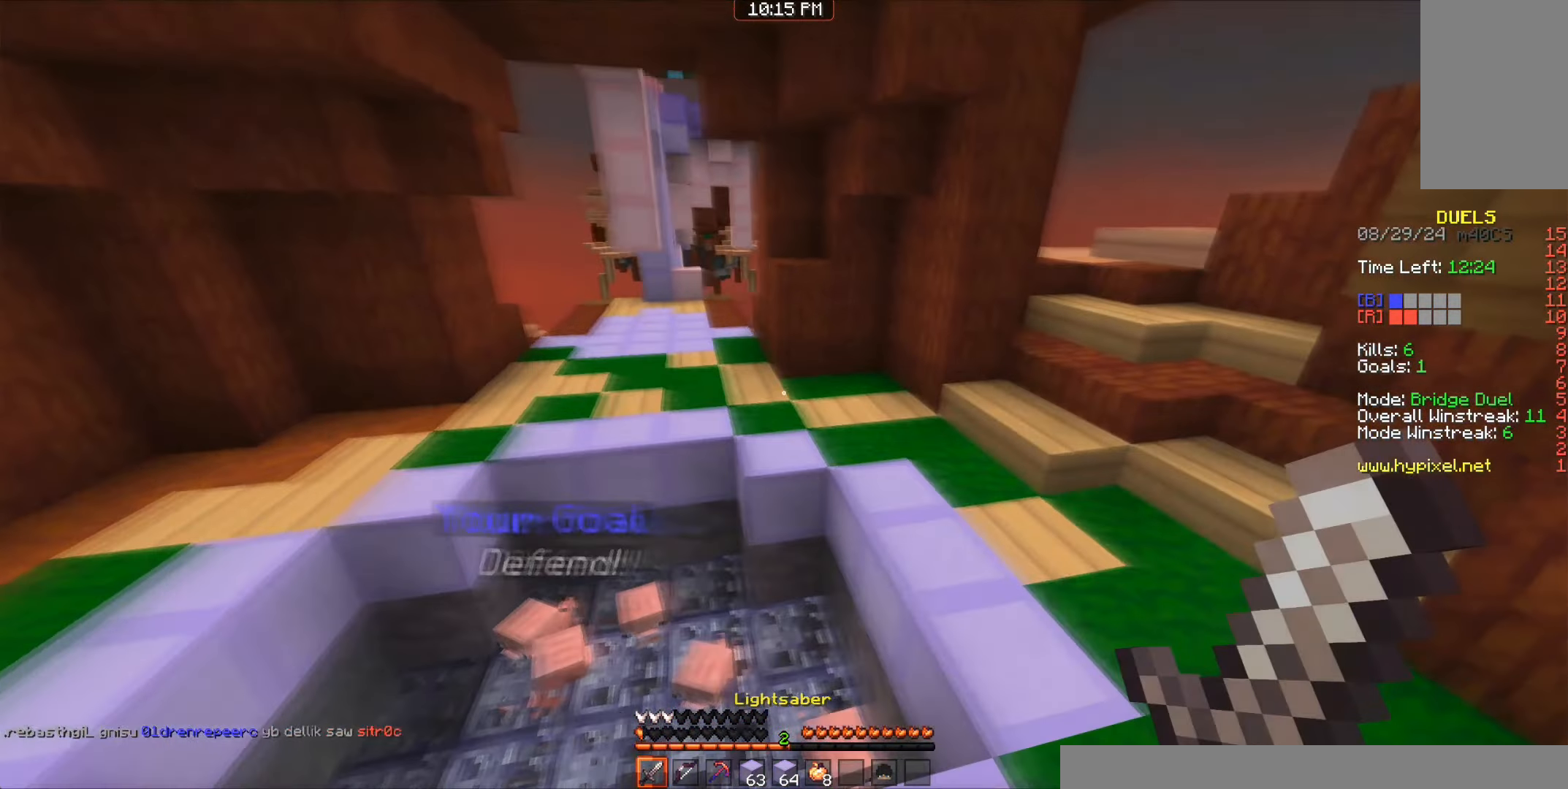
{"keys": ["a", "w"], "mouse": [], "events": [[33, "a", "down"]]}
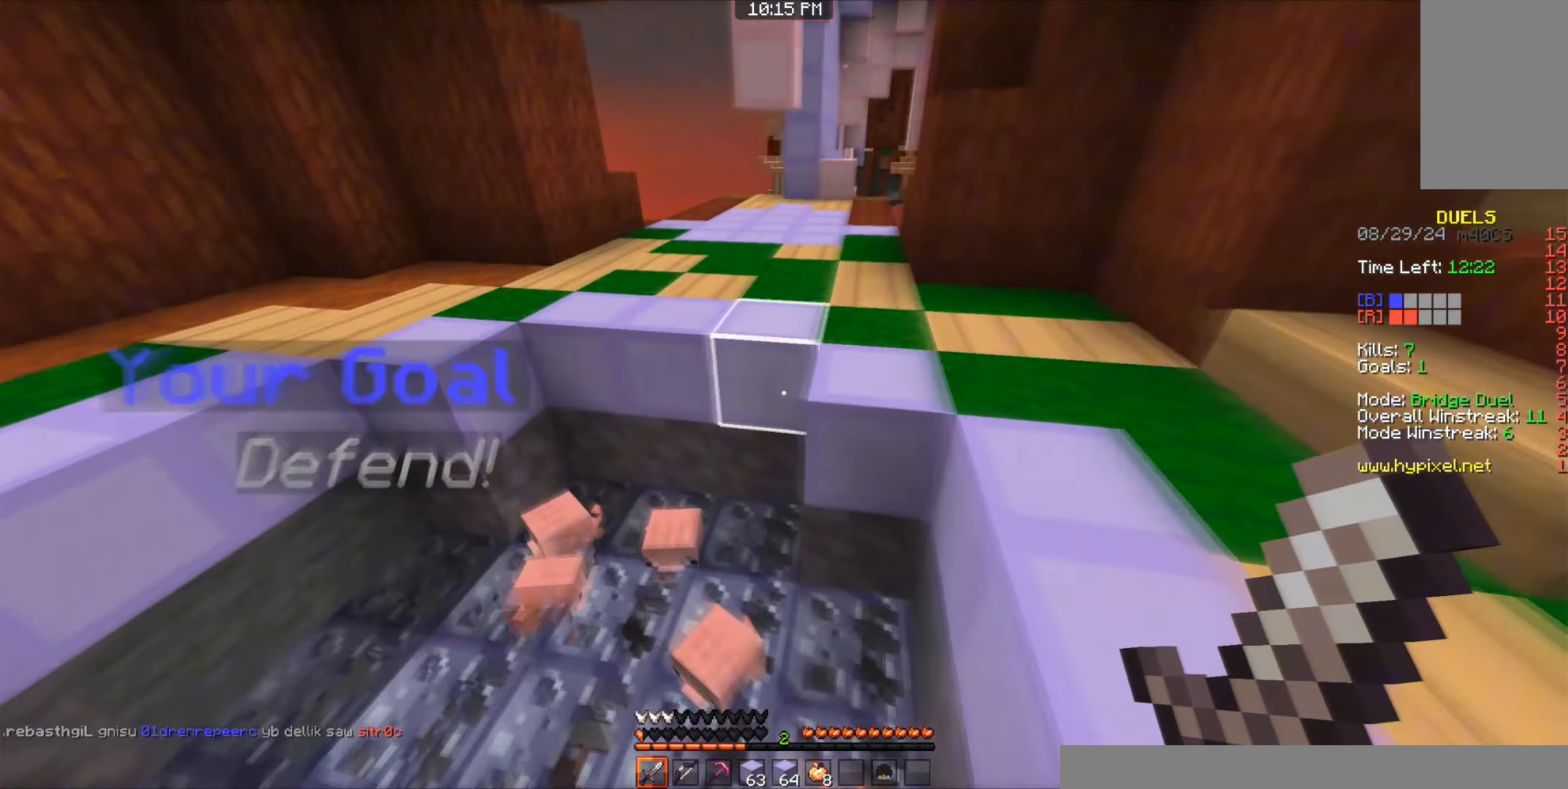
{"keys": ["a", "w"], "mouse": [], "events": [[66, "a", "up"], [233, "d", "down"], [233, "w", "up"], [283, "s", "down"], [316, "a", "down"], [316, "s", "up"], [333, "d", "up"], [400, "w", "down"]]}
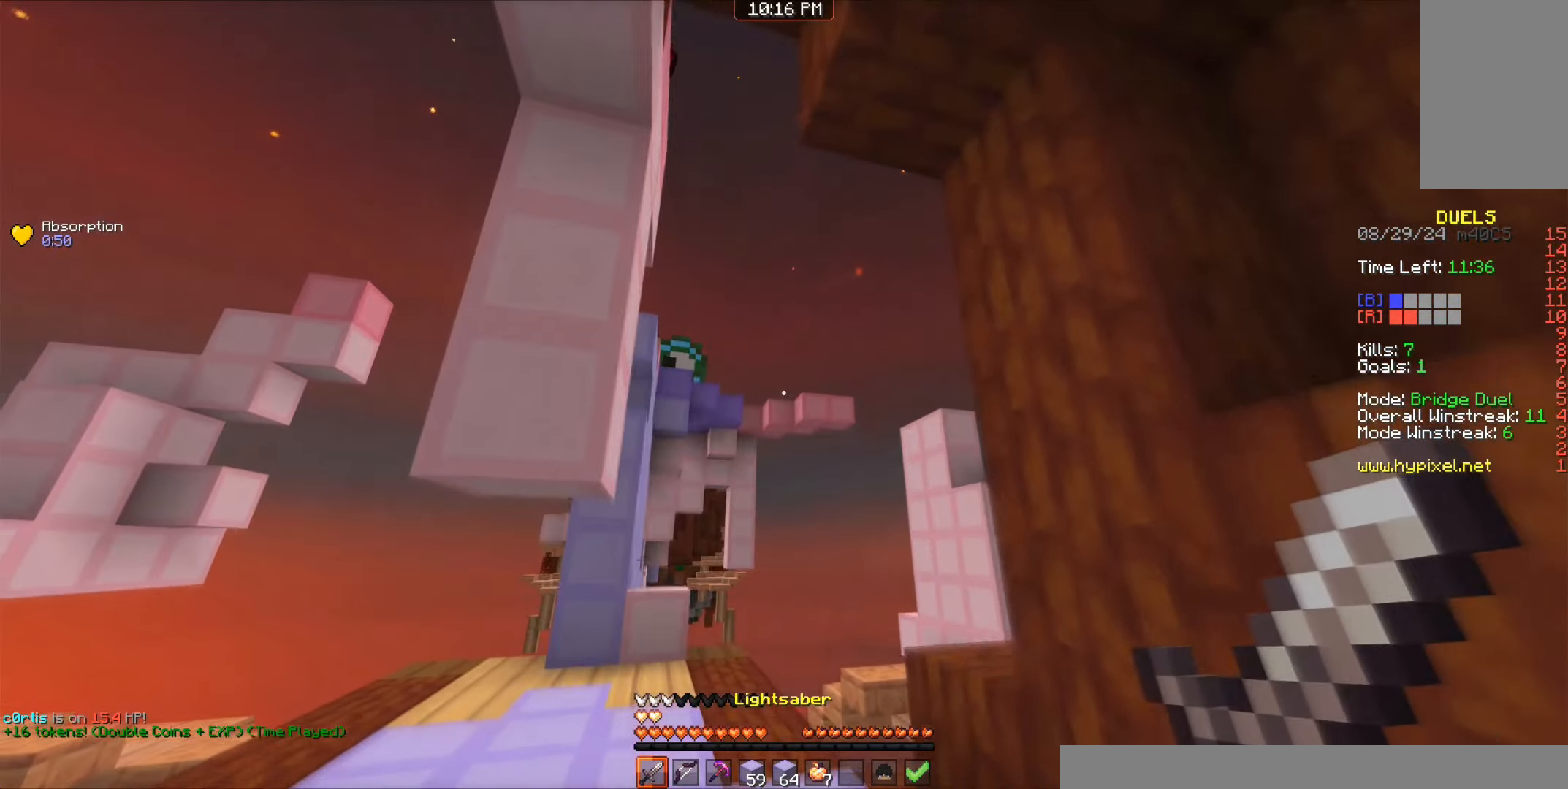
{"keys": ["s"], "mouse": [], "events": [[150, "w", "up"], [250, "s", "down"], [400, "a", "up"]]}
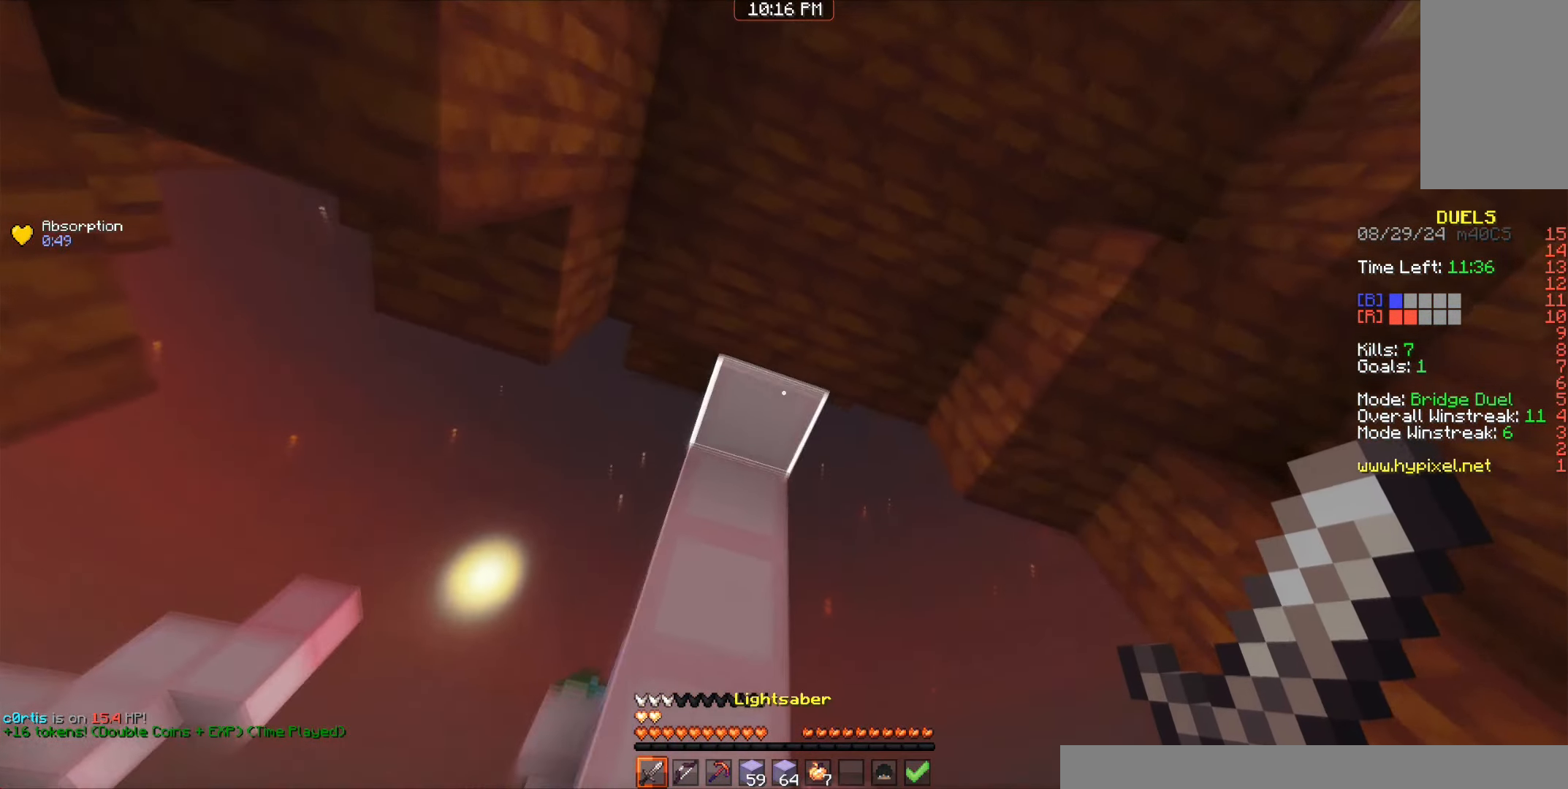
{"keys": [], "mouse": [], "events": [[133, "a", "down"], [383, "a", "up"], [466, "s", "up"]]}